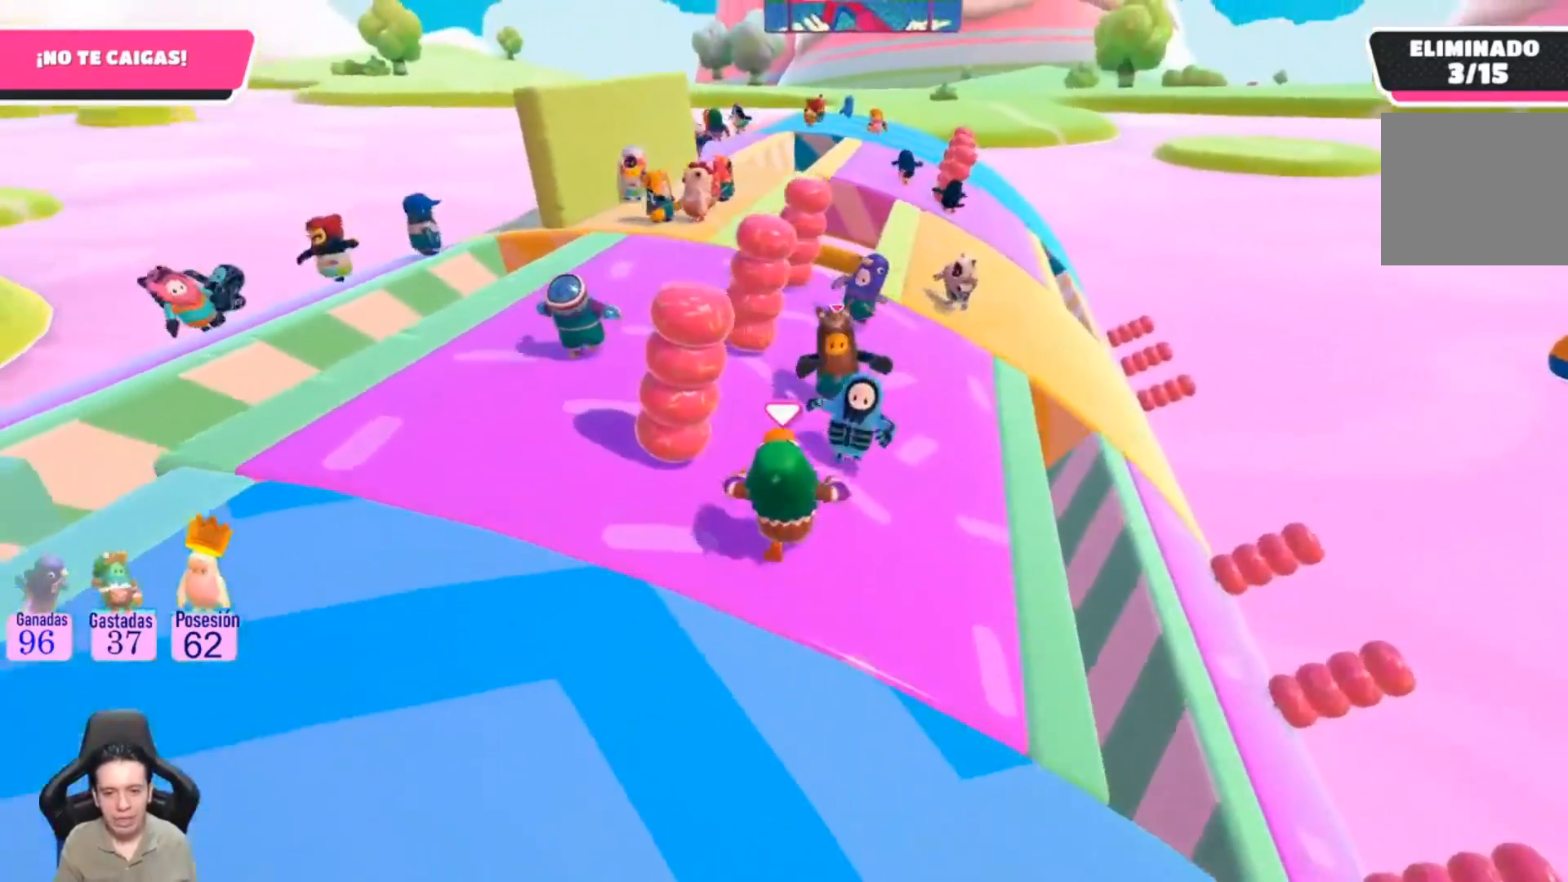
Gameplay with a controller (PlayStation layout); each line is a JSON object with the inputs held at the frame after it. "events" lists button and stick changes between this image and that frame as [ms after this image, input, new state], when the widget could be followed in between. Not read: R1.
{"buttons": [], "left_stick": "up", "right_stick": "center", "events": []}
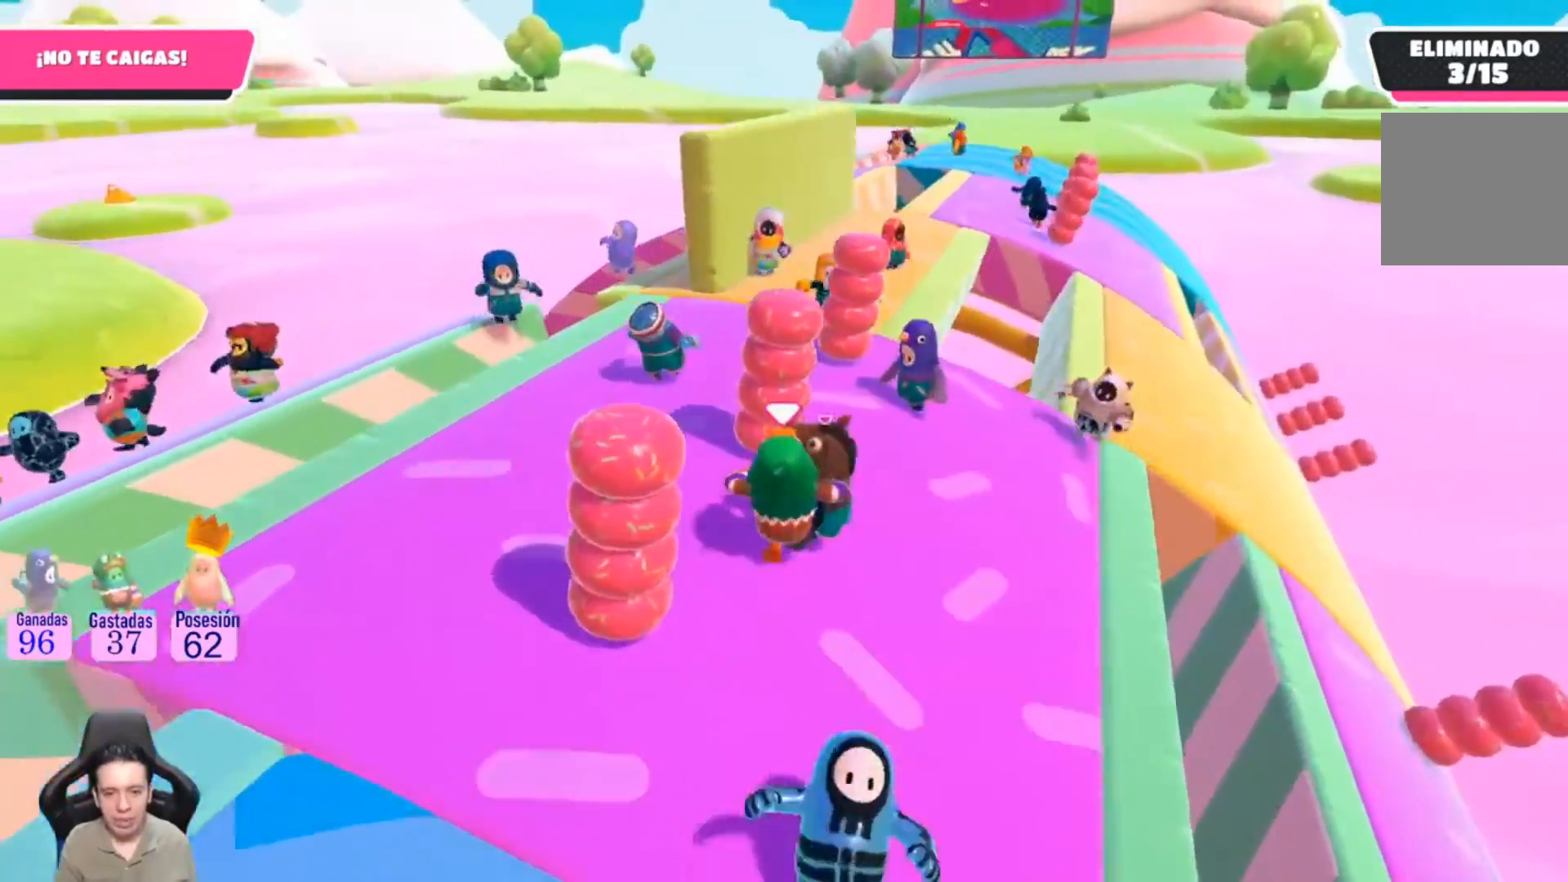
{"buttons": [], "left_stick": "right", "right_stick": "center", "events": [[167, "right_stick", "down"], [400, "right_stick", "center"], [467, "left_stick", "right"]]}
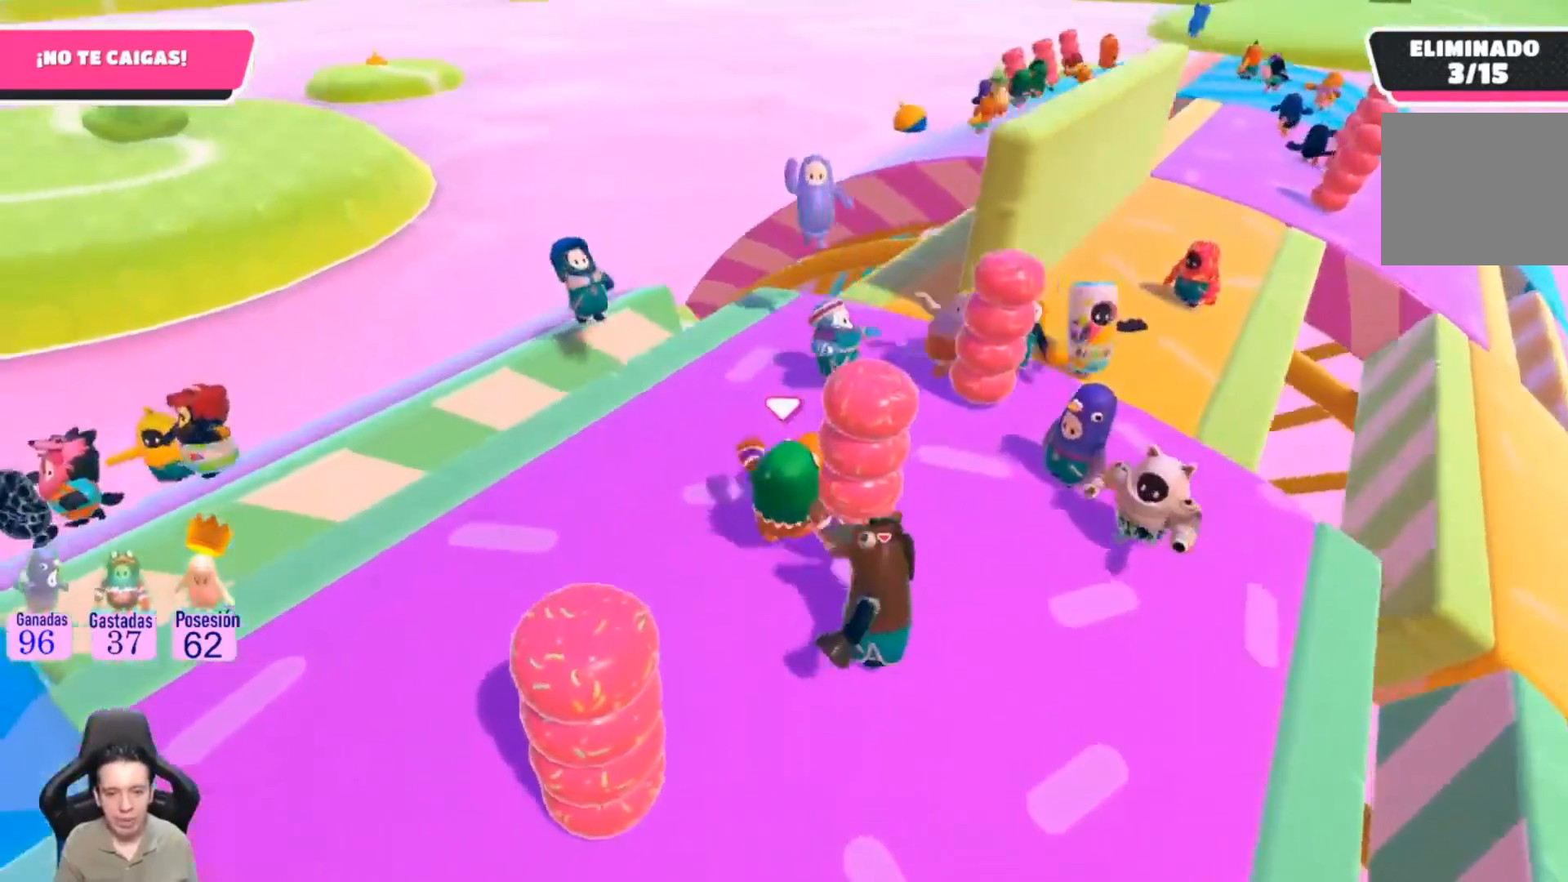
{"buttons": [], "left_stick": "right", "right_stick": "center"}
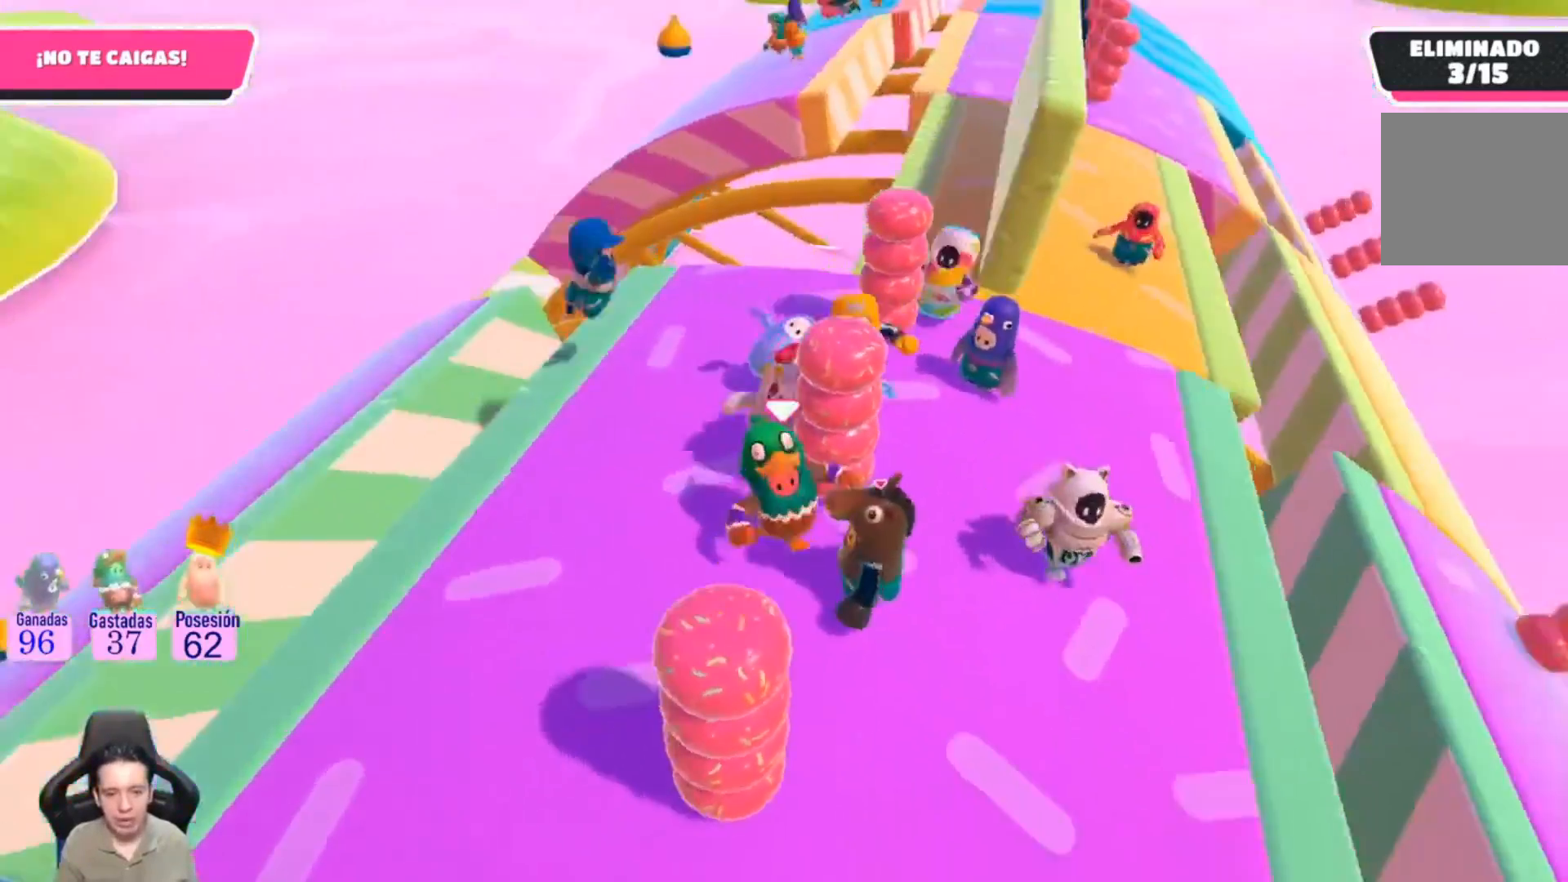
{"buttons": [], "left_stick": "up-right", "right_stick": "center", "events": [[167, "left_stick", "up-right"]]}
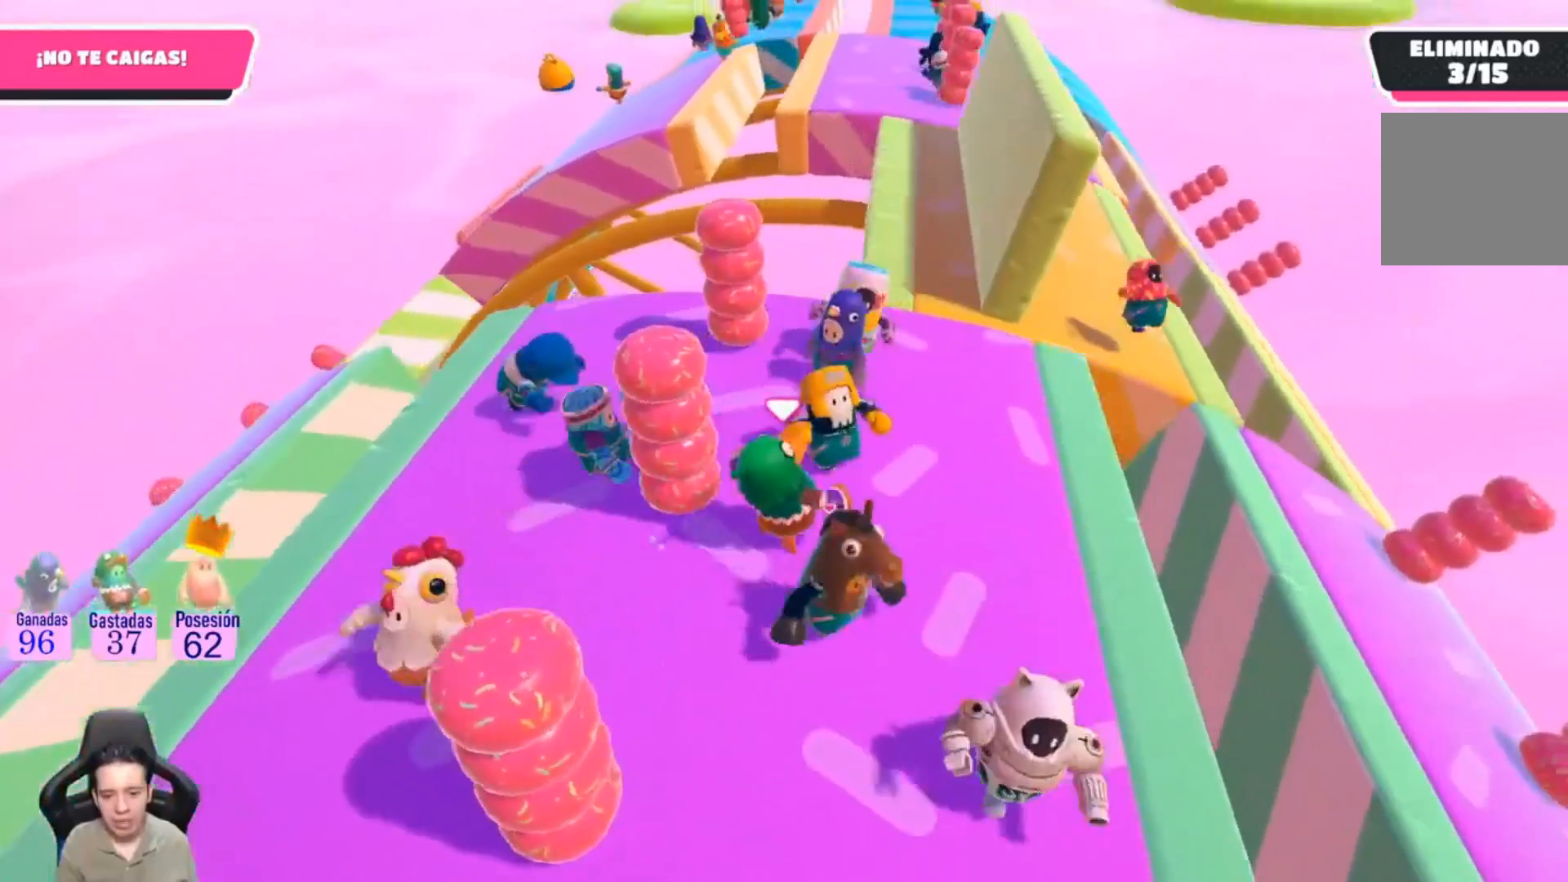
{"buttons": [], "left_stick": "center", "right_stick": "center", "events": [[33, "left_stick", "up"], [267, "left_stick", "center"]]}
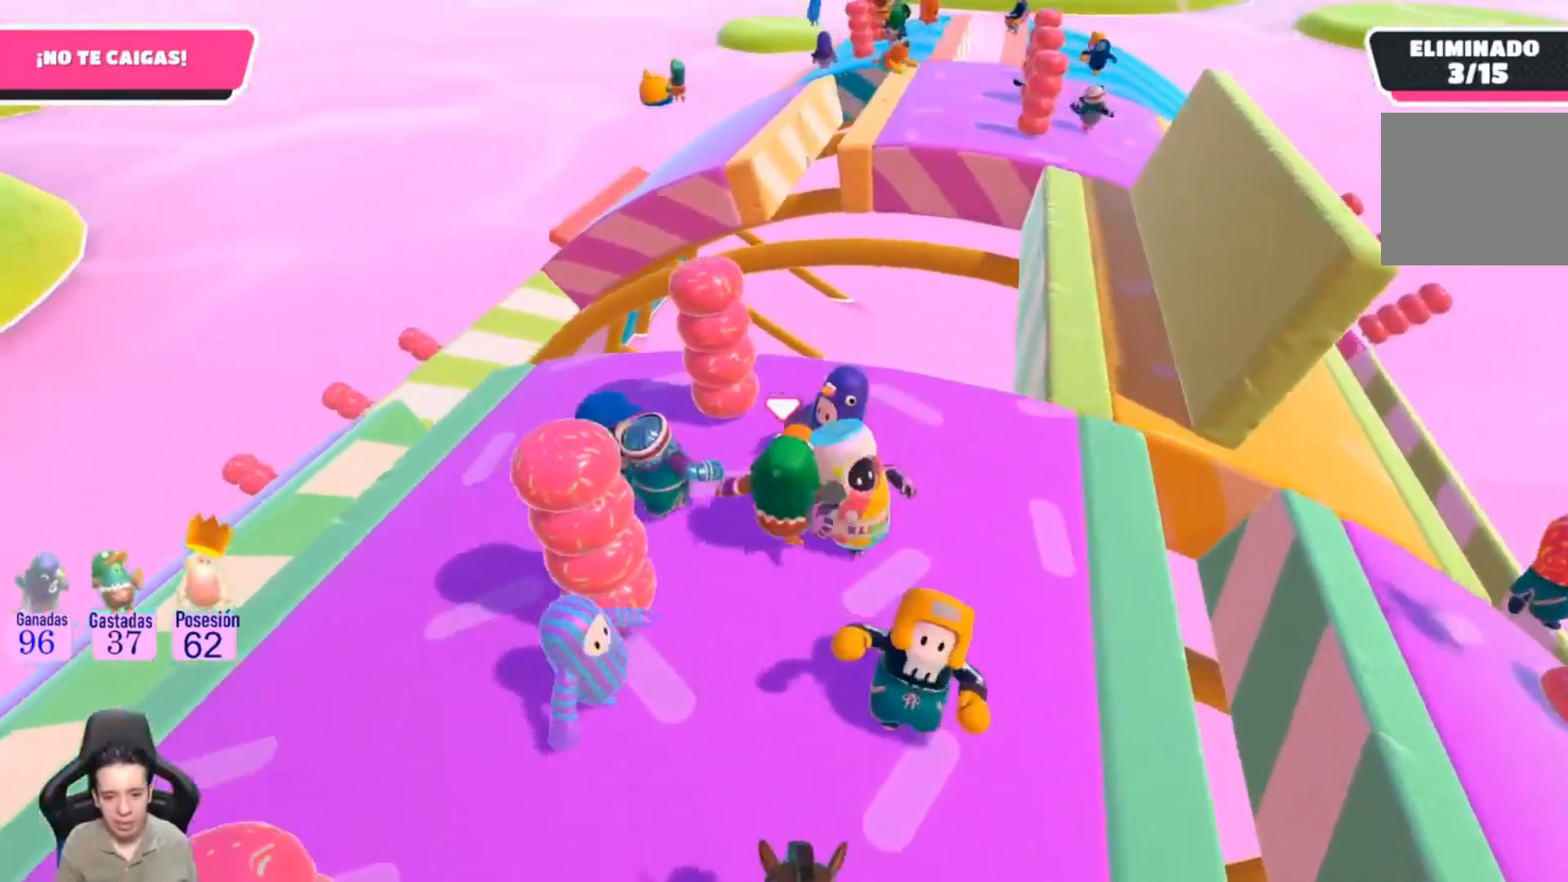
{"buttons": [], "left_stick": "center", "right_stick": "right", "events": [[367, "right_stick", "right"]]}
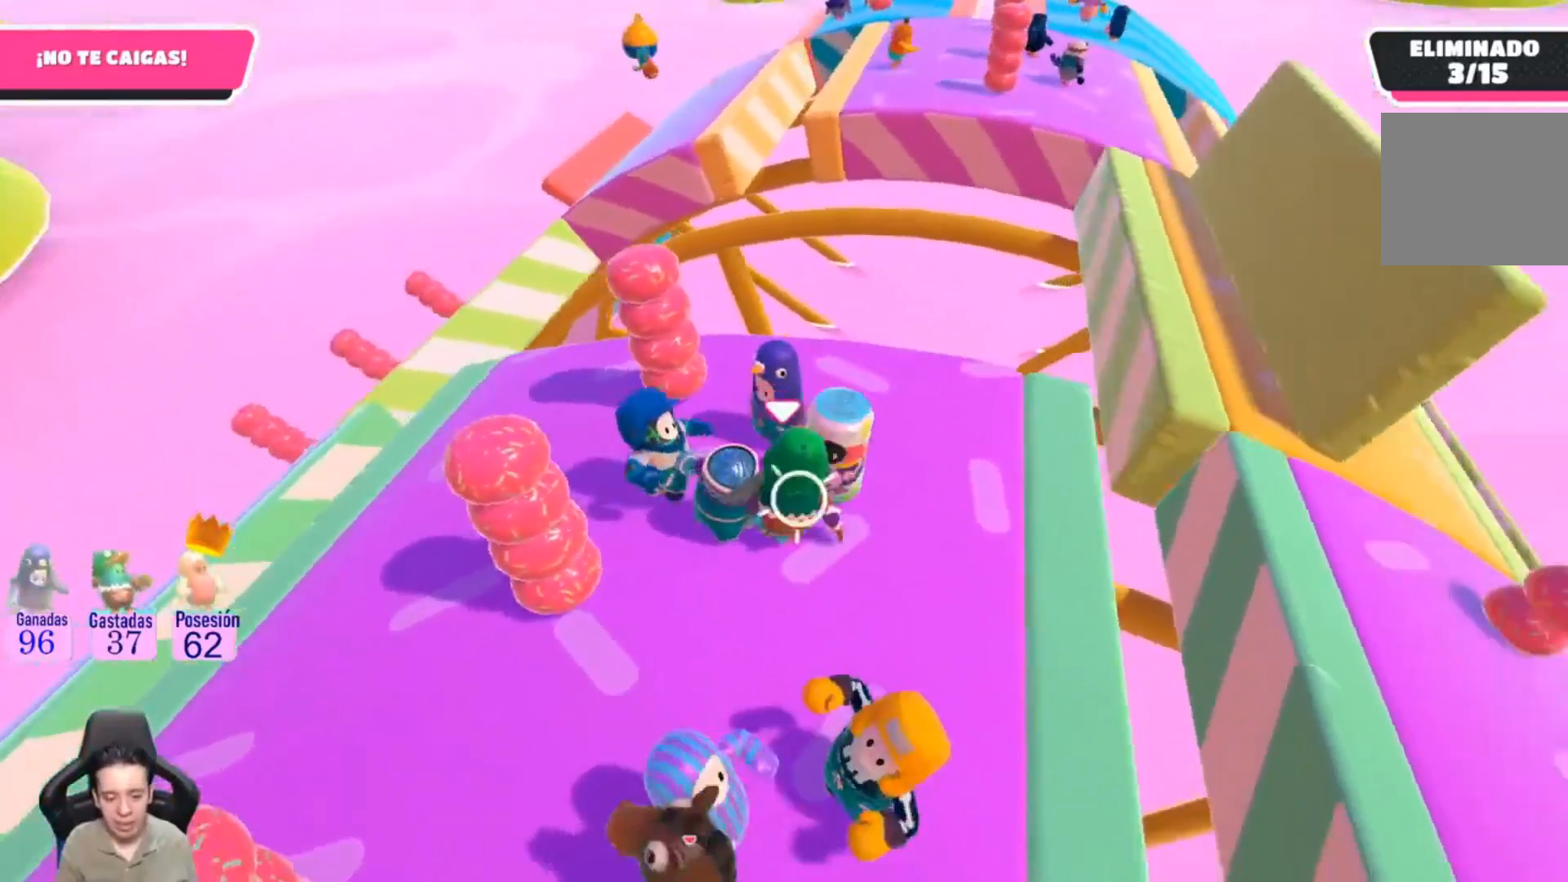
{"buttons": [], "left_stick": "center", "right_stick": "center", "events": [[67, "right_stick", "center"]]}
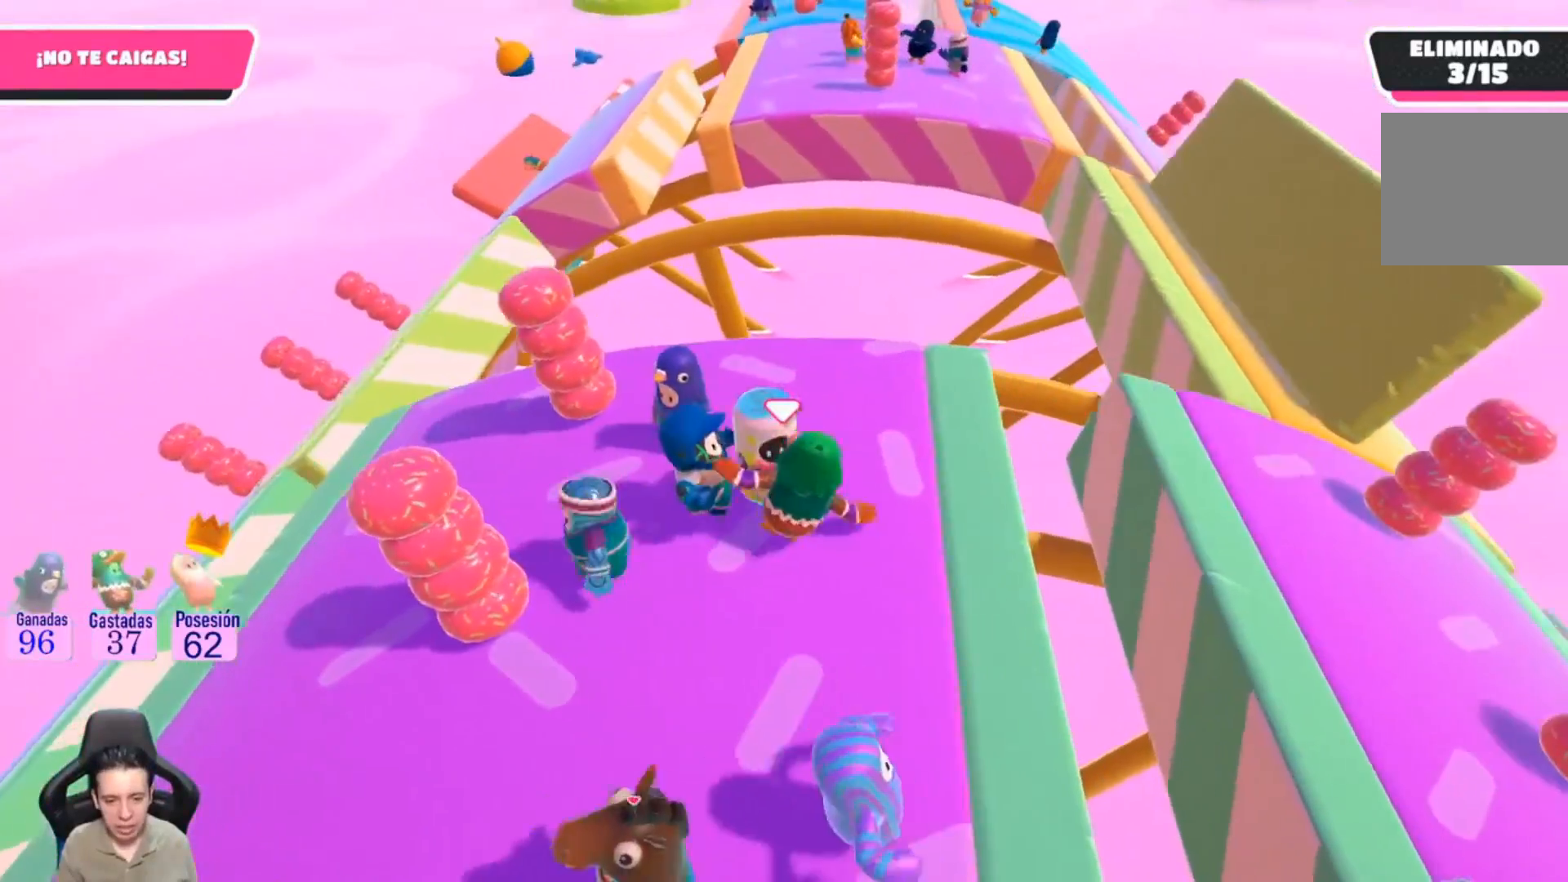
{"buttons": [], "left_stick": "left", "right_stick": "center", "events": [[200, "left_stick", "left"]]}
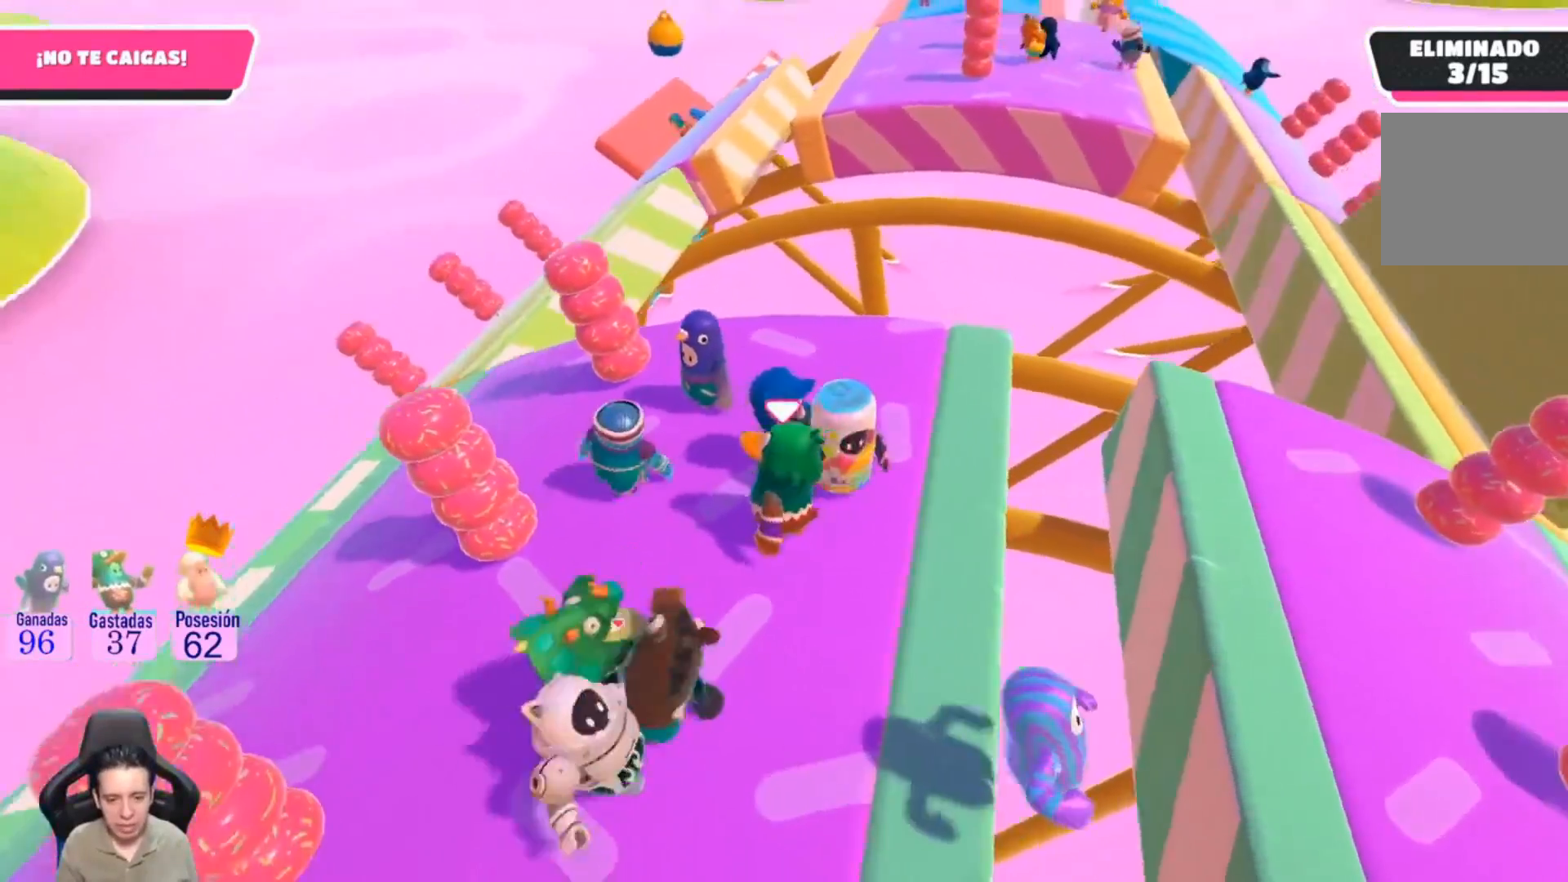
{"buttons": [], "left_stick": "up-right", "right_stick": "right", "events": [[100, "L3", "down"], [267, "L3", "up"], [333, "left_stick", "up"], [400, "right_stick", "right"], [467, "left_stick", "up-right"]]}
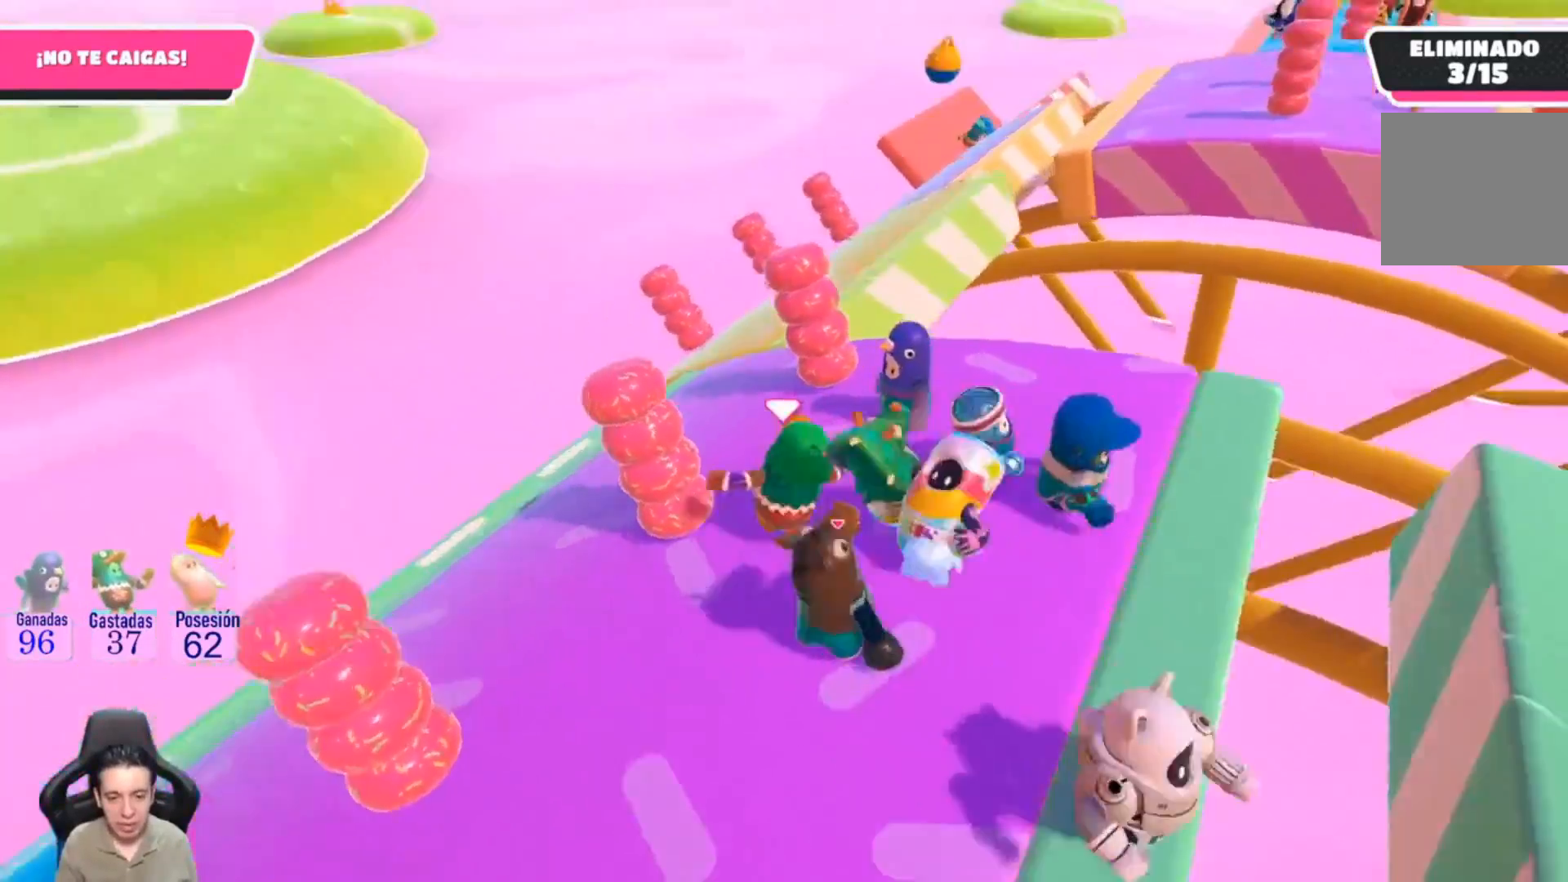
{"buttons": [], "left_stick": "left", "right_stick": "center", "events": [[133, "right_stick", "center"], [367, "left_stick", "center"], [500, "left_stick", "left"]]}
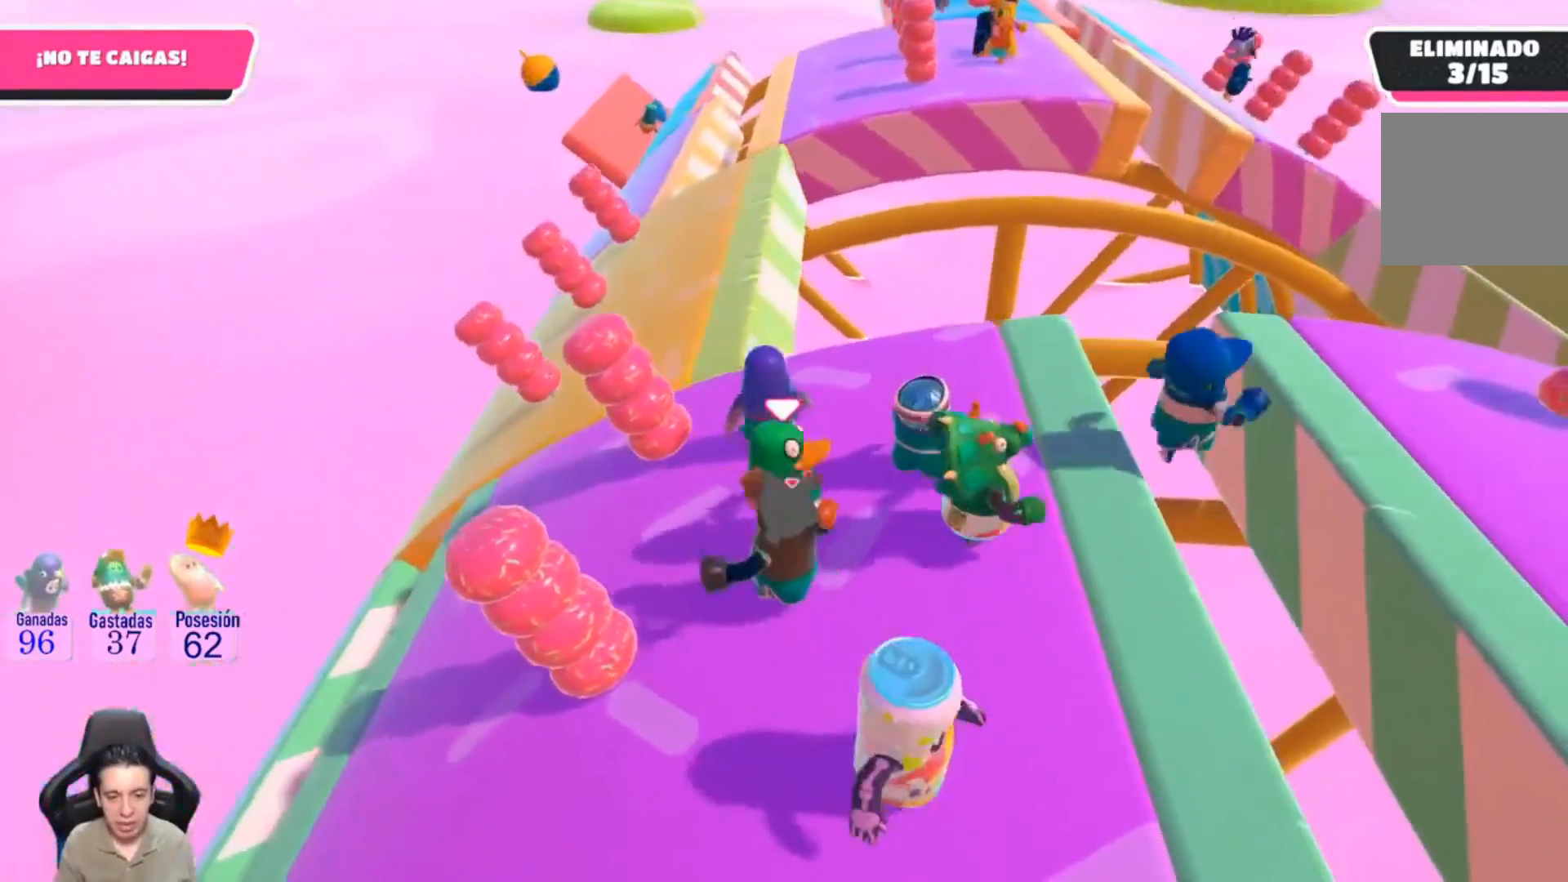
{"buttons": [], "left_stick": "up", "right_stick": "up-right", "events": [[167, "left_stick", "up"], [433, "right_stick", "up-right"]]}
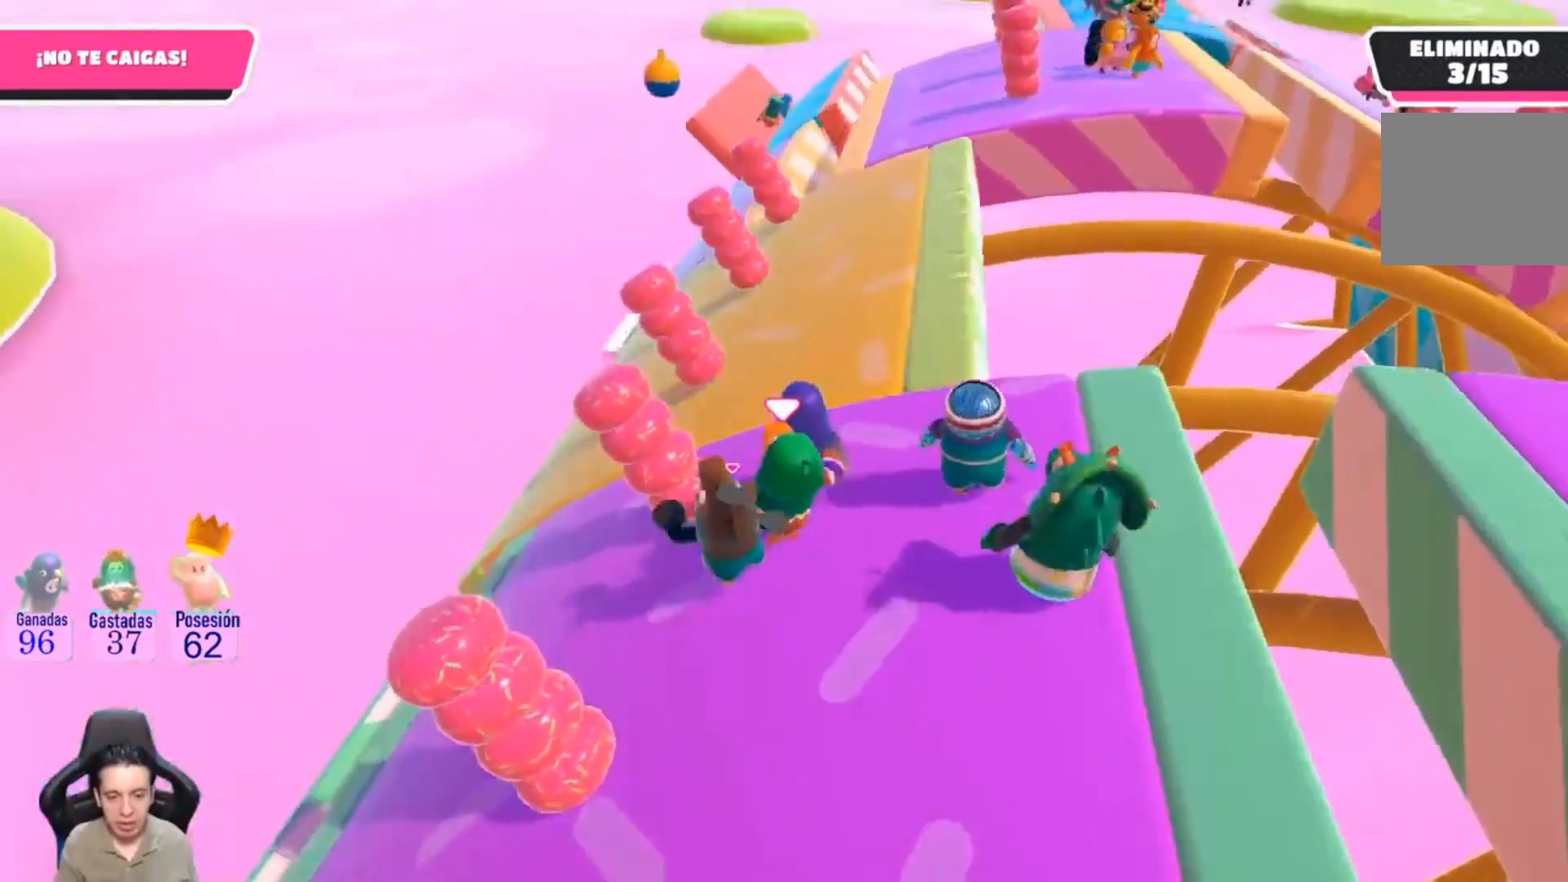
{"buttons": [], "left_stick": "up", "right_stick": "center", "events": [[167, "right_stick", "center"]]}
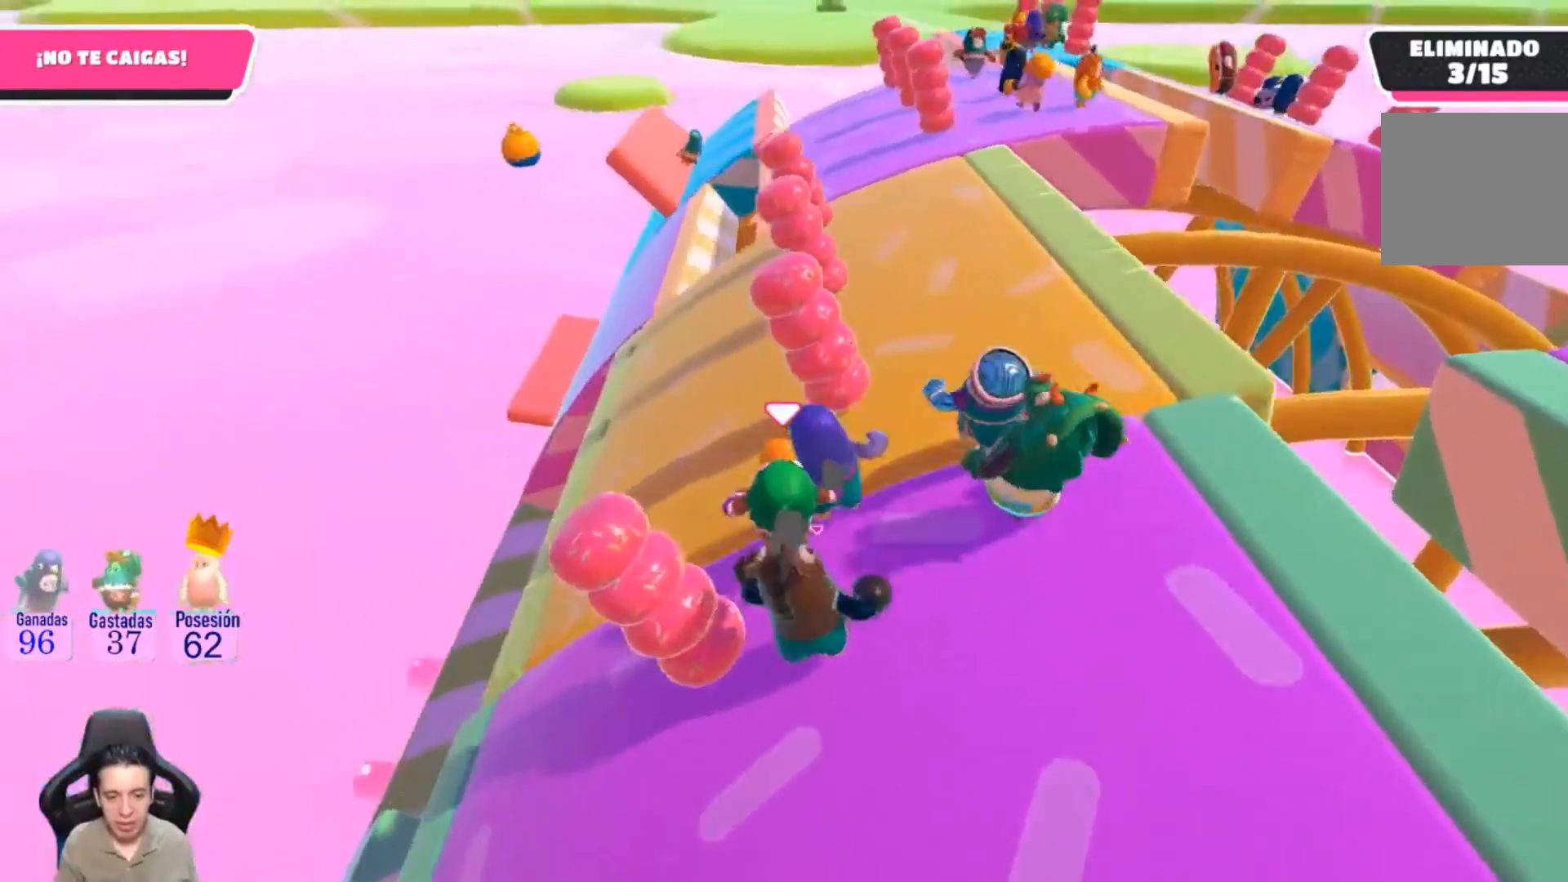
{"buttons": [], "left_stick": "up", "right_stick": "center", "events": [[233, "L1", "down"], [300, "L1", "up"], [300, "right_stick", "up-right"], [467, "right_stick", "center"]]}
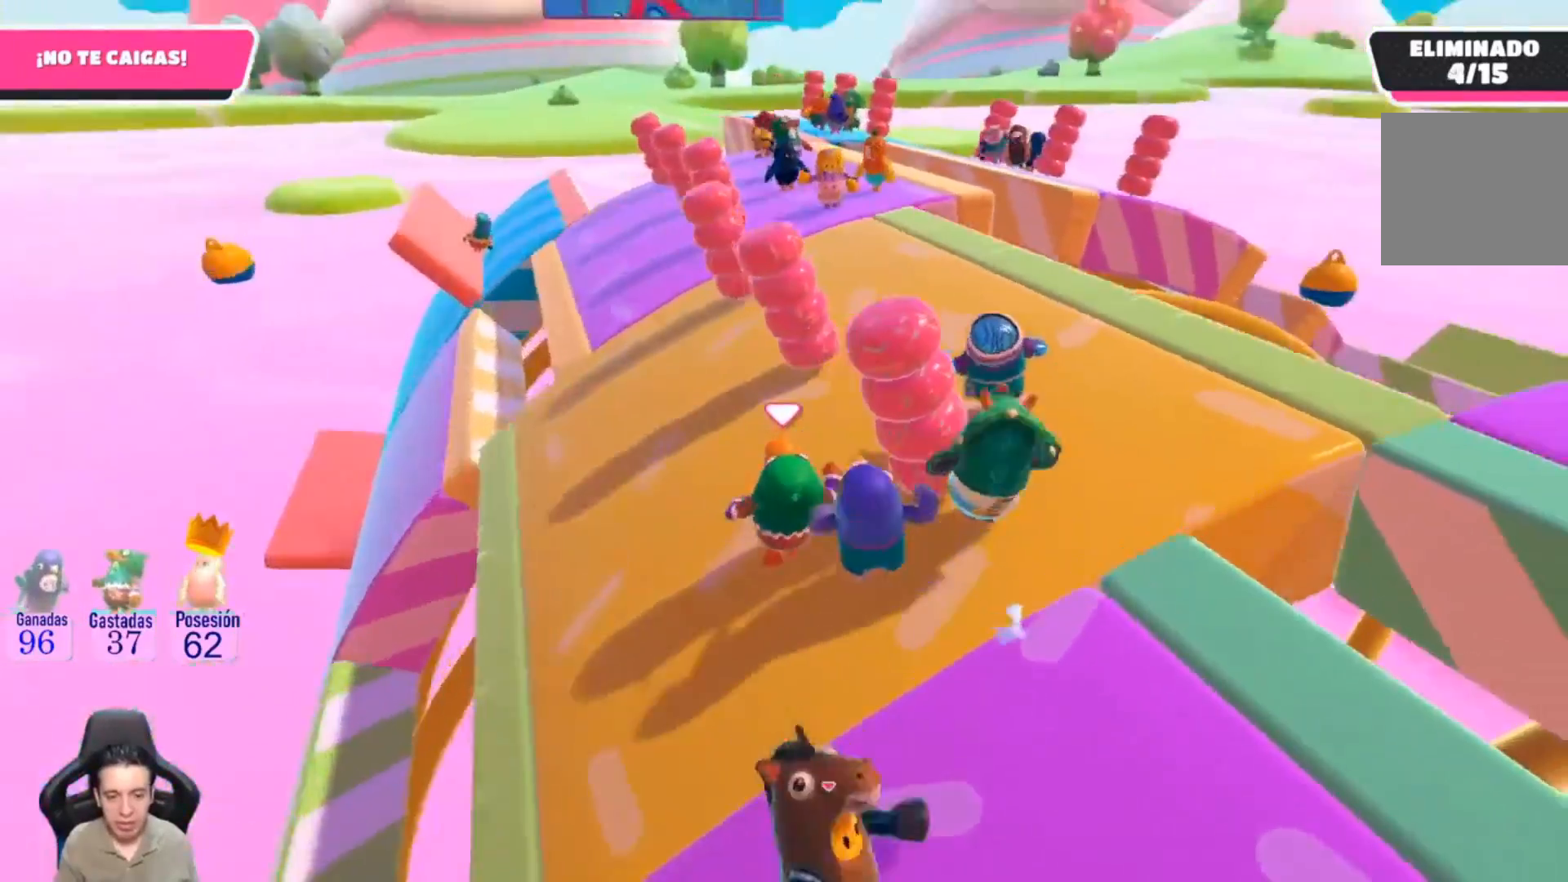
{"buttons": [], "left_stick": "up", "right_stick": "center", "events": []}
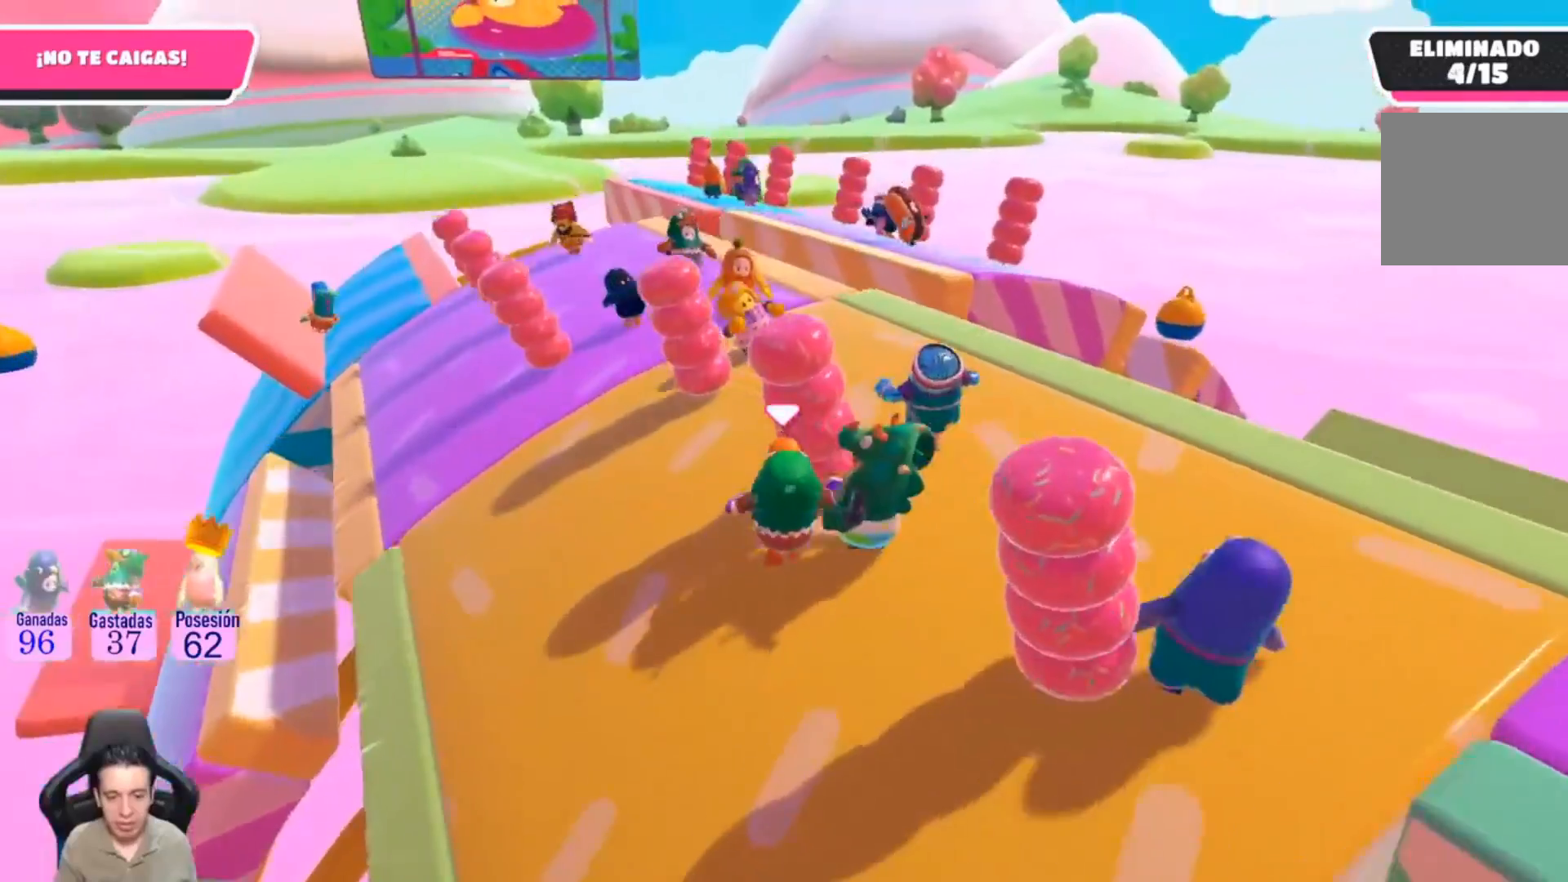
{"buttons": [], "left_stick": "center", "right_stick": "center", "events": [[67, "right_stick", "down"], [167, "left_stick", "up-left"], [233, "right_stick", "center"], [500, "left_stick", "center"]]}
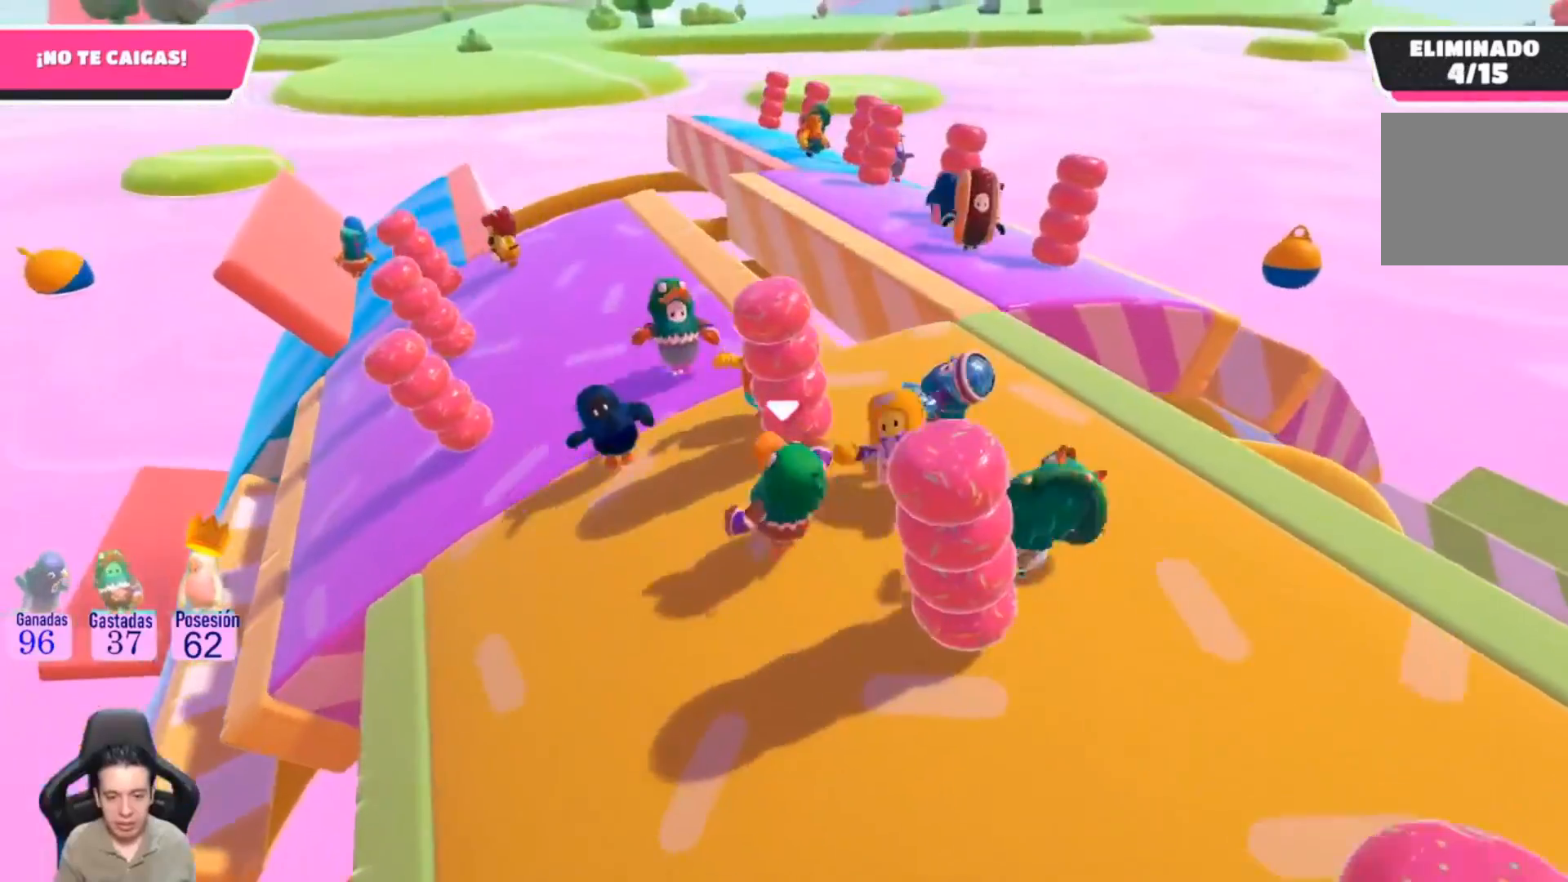
{"buttons": [], "left_stick": "right", "right_stick": "right", "events": [[133, "right_stick", "down-left"], [167, "left_stick", "down"], [267, "right_stick", "center"], [467, "left_stick", "right"], [467, "right_stick", "right"]]}
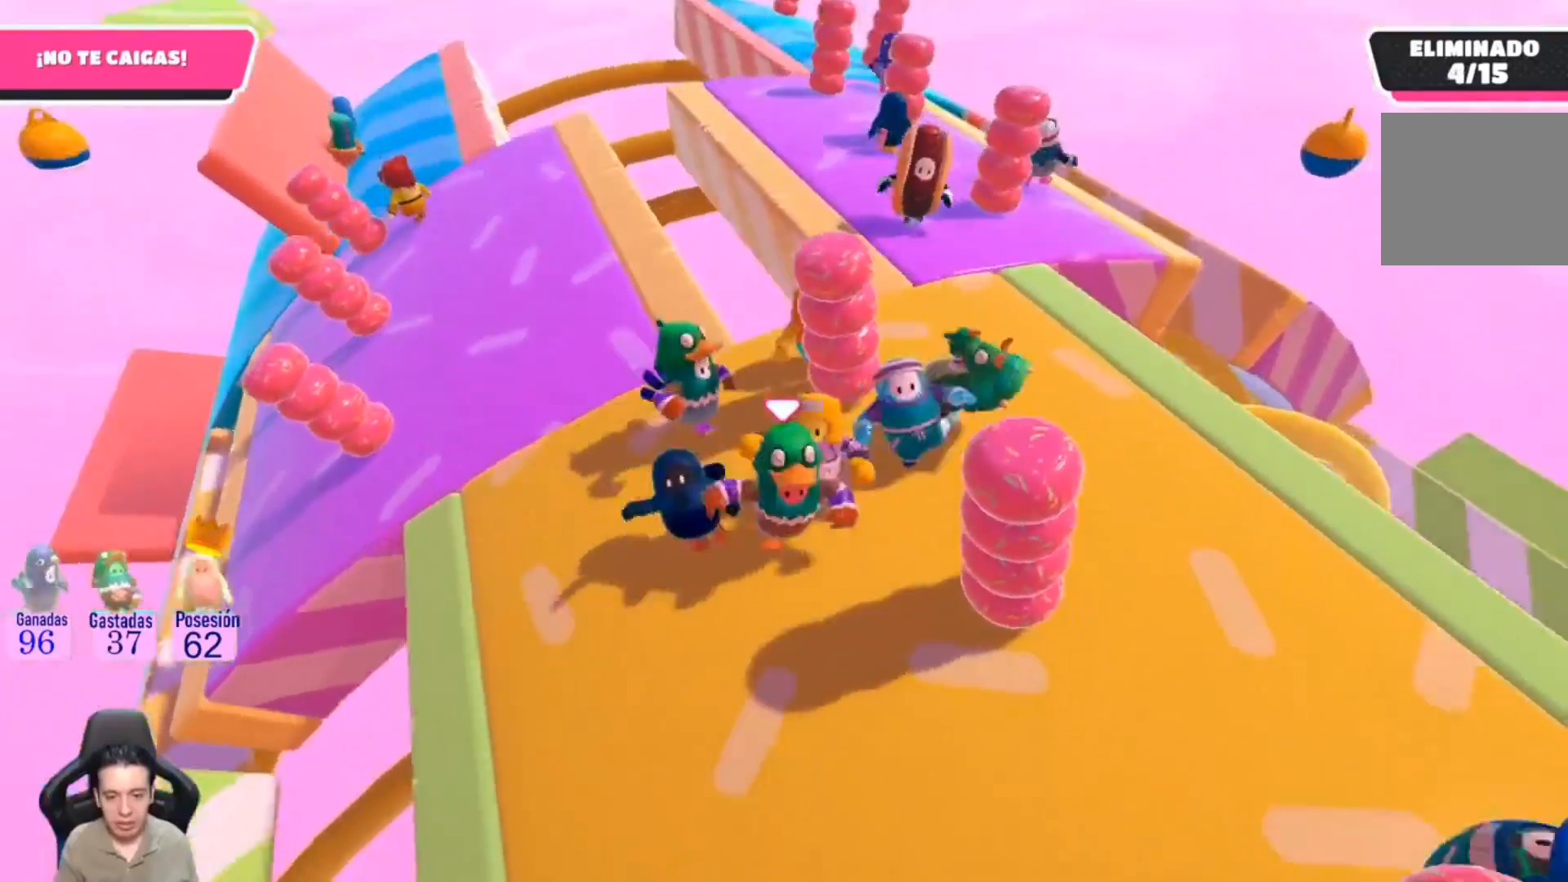
{"buttons": [], "left_stick": "left", "right_stick": "left", "events": [[267, "left_stick", "up"], [267, "right_stick", "center"], [333, "right_stick", "left"], [467, "left_stick", "left"]]}
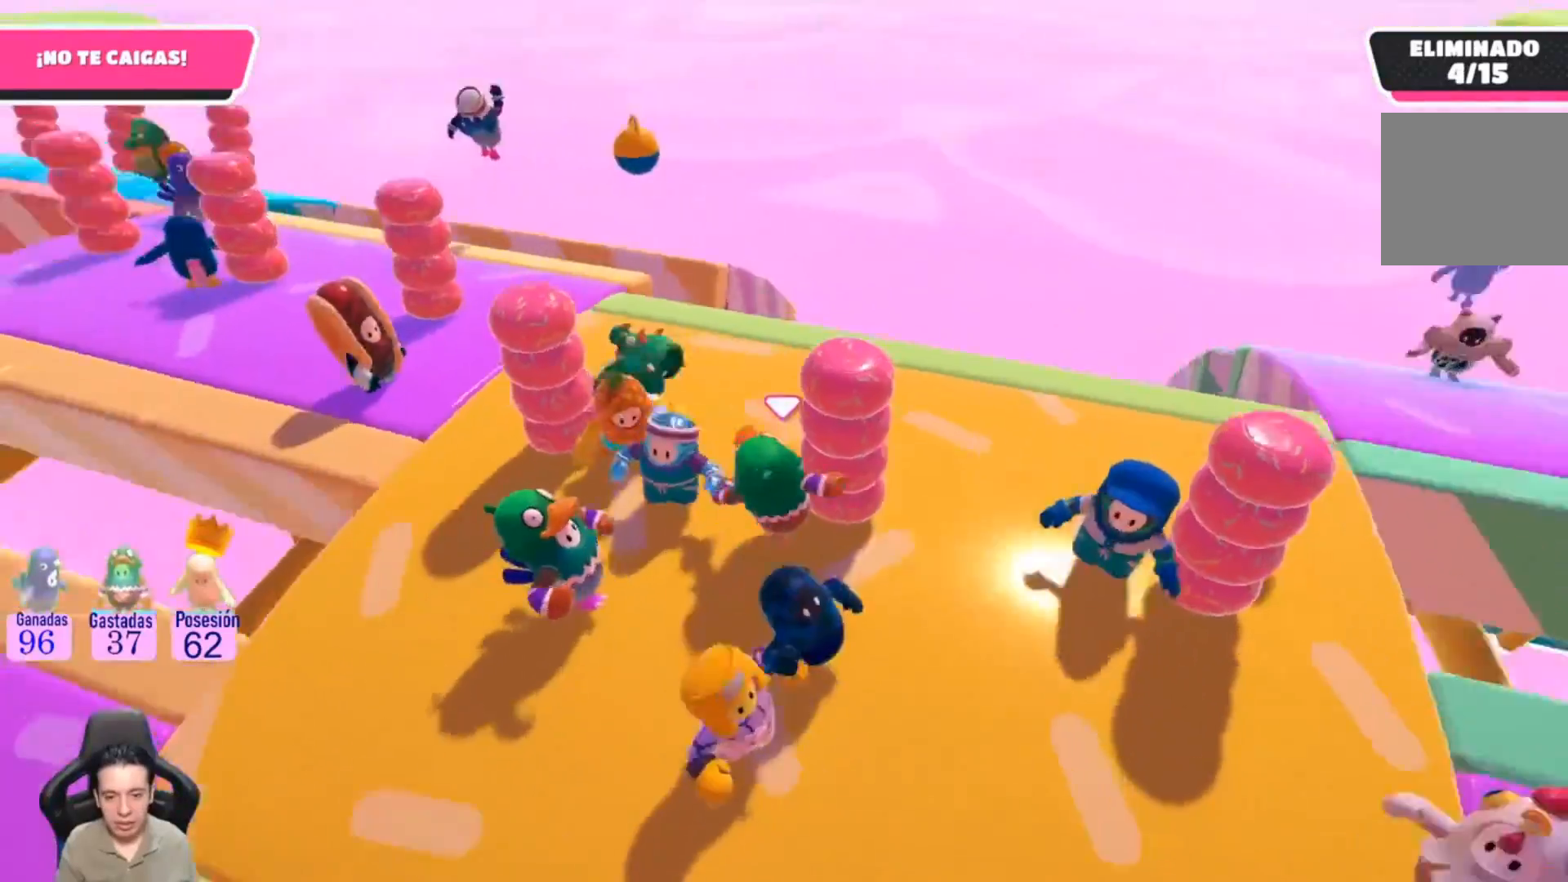
{"buttons": [], "left_stick": "up", "right_stick": "center", "events": [[367, "right_stick", "center"], [400, "left_stick", "up"]]}
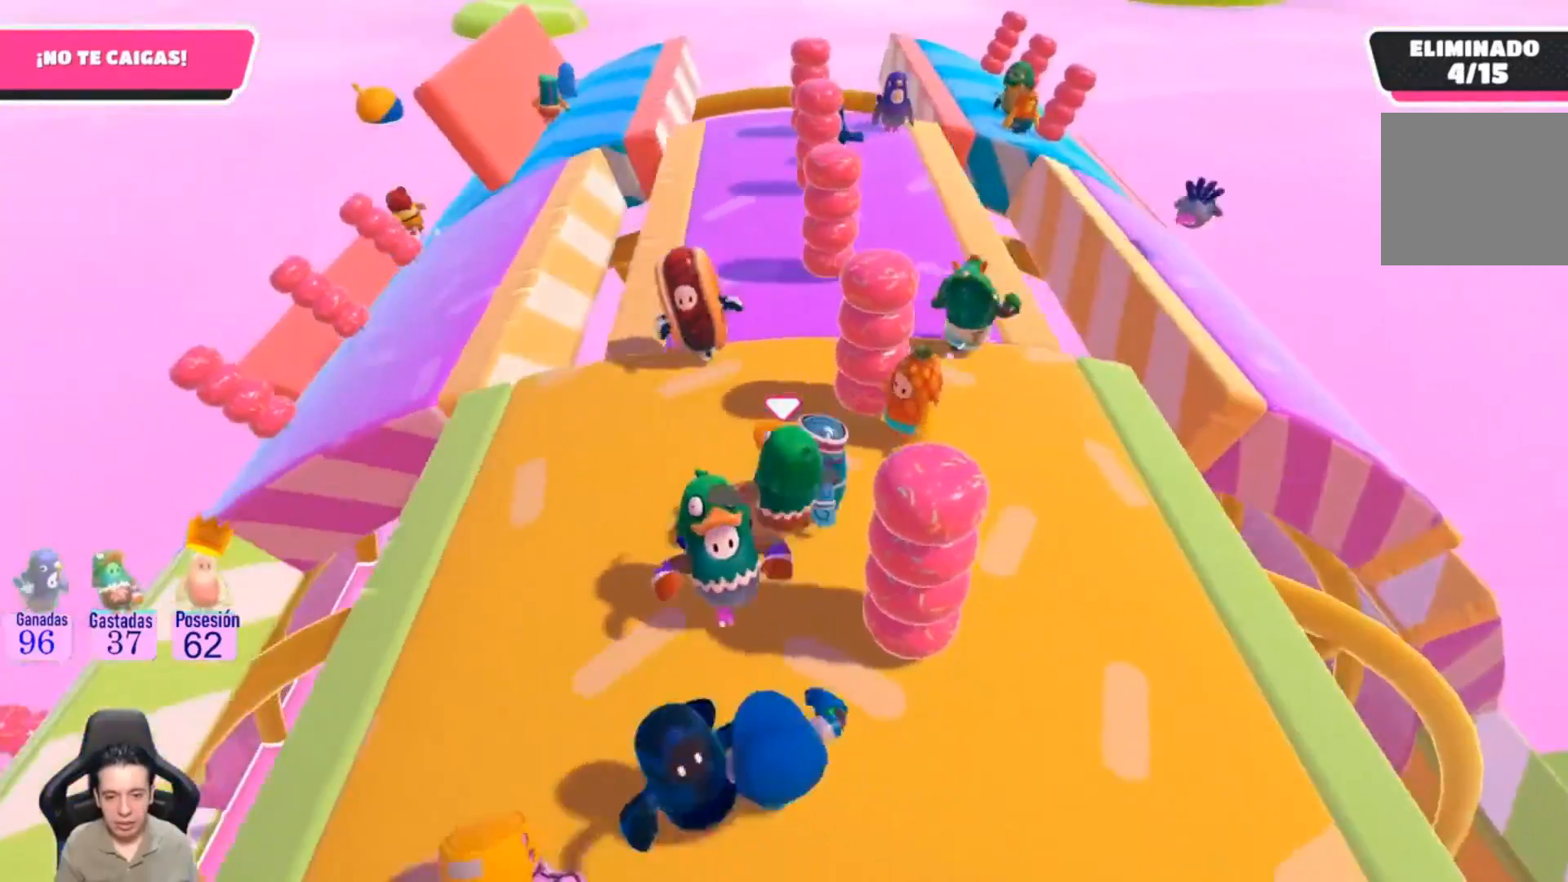
{"buttons": [], "left_stick": "up-right", "right_stick": "center", "events": [[67, "left_stick", "right"], [200, "left_stick", "down"], [333, "left_stick", "left"], [433, "left_stick", "up"], [500, "left_stick", "up-right"]]}
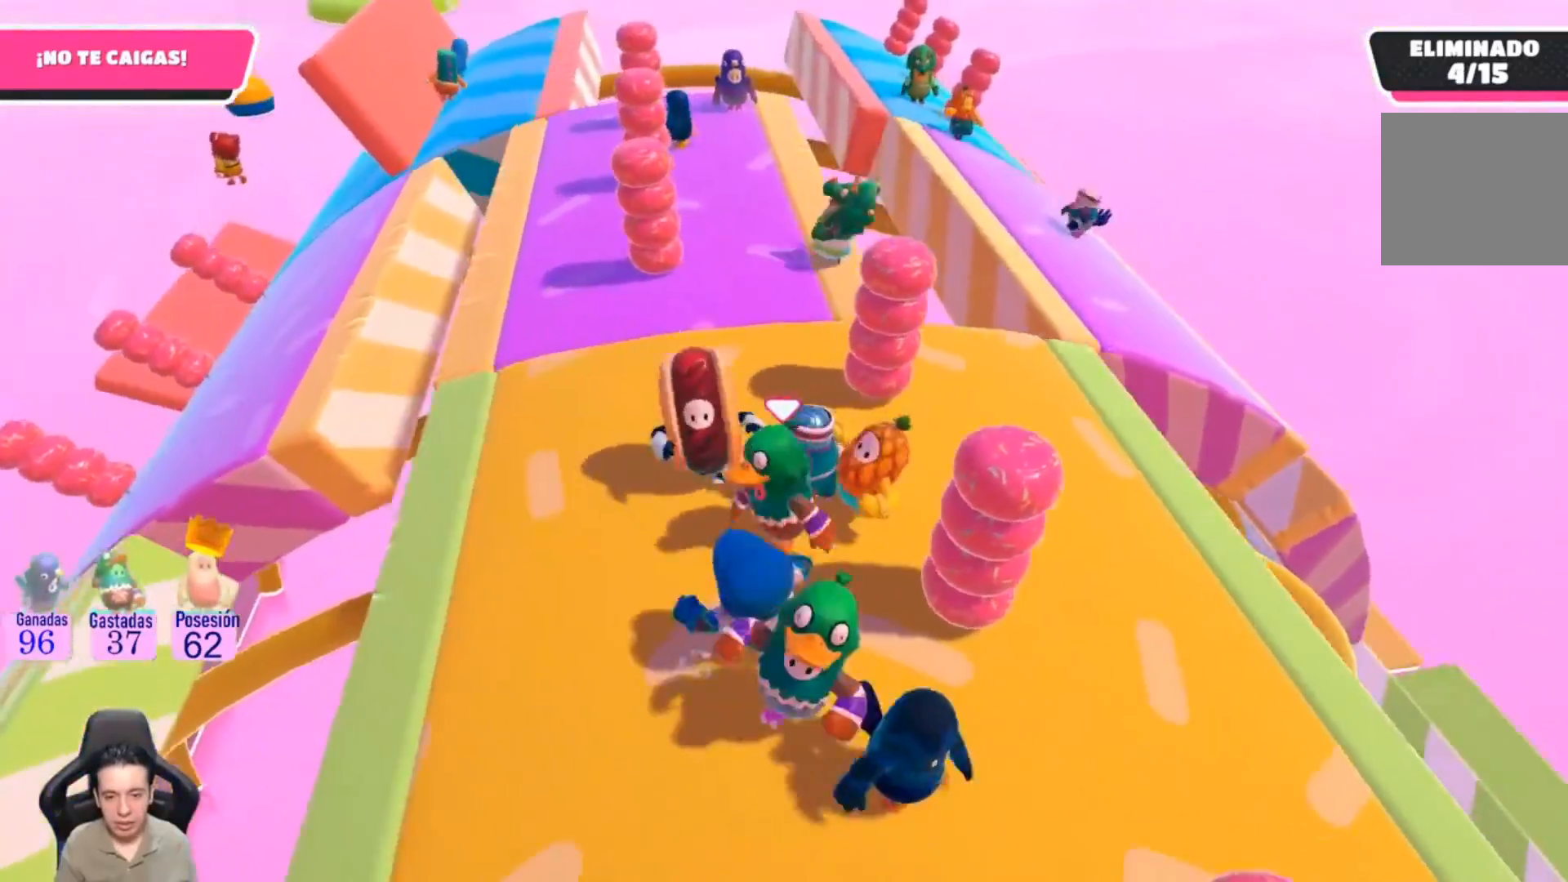
{"buttons": [], "left_stick": "up", "right_stick": "center", "events": [[33, "left_stick", "right"], [167, "left_stick", "down-left"], [267, "left_stick", "up-left"], [333, "left_stick", "up"]]}
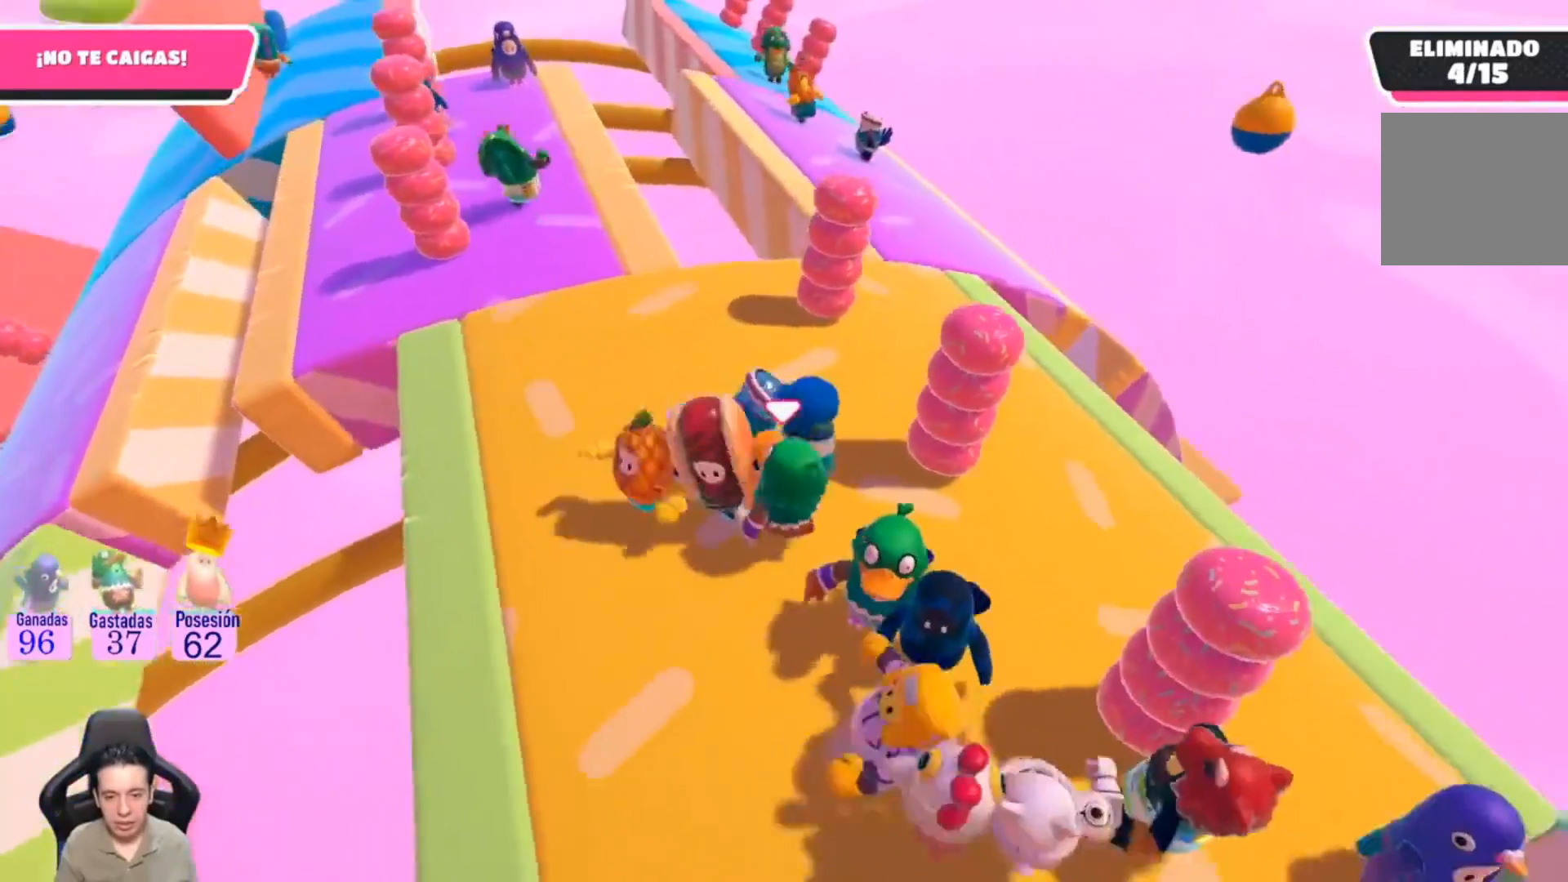
{"buttons": [], "left_stick": "up", "right_stick": "left", "events": [[33, "right_stick", "left"], [233, "right_stick", "center"], [433, "right_stick", "left"]]}
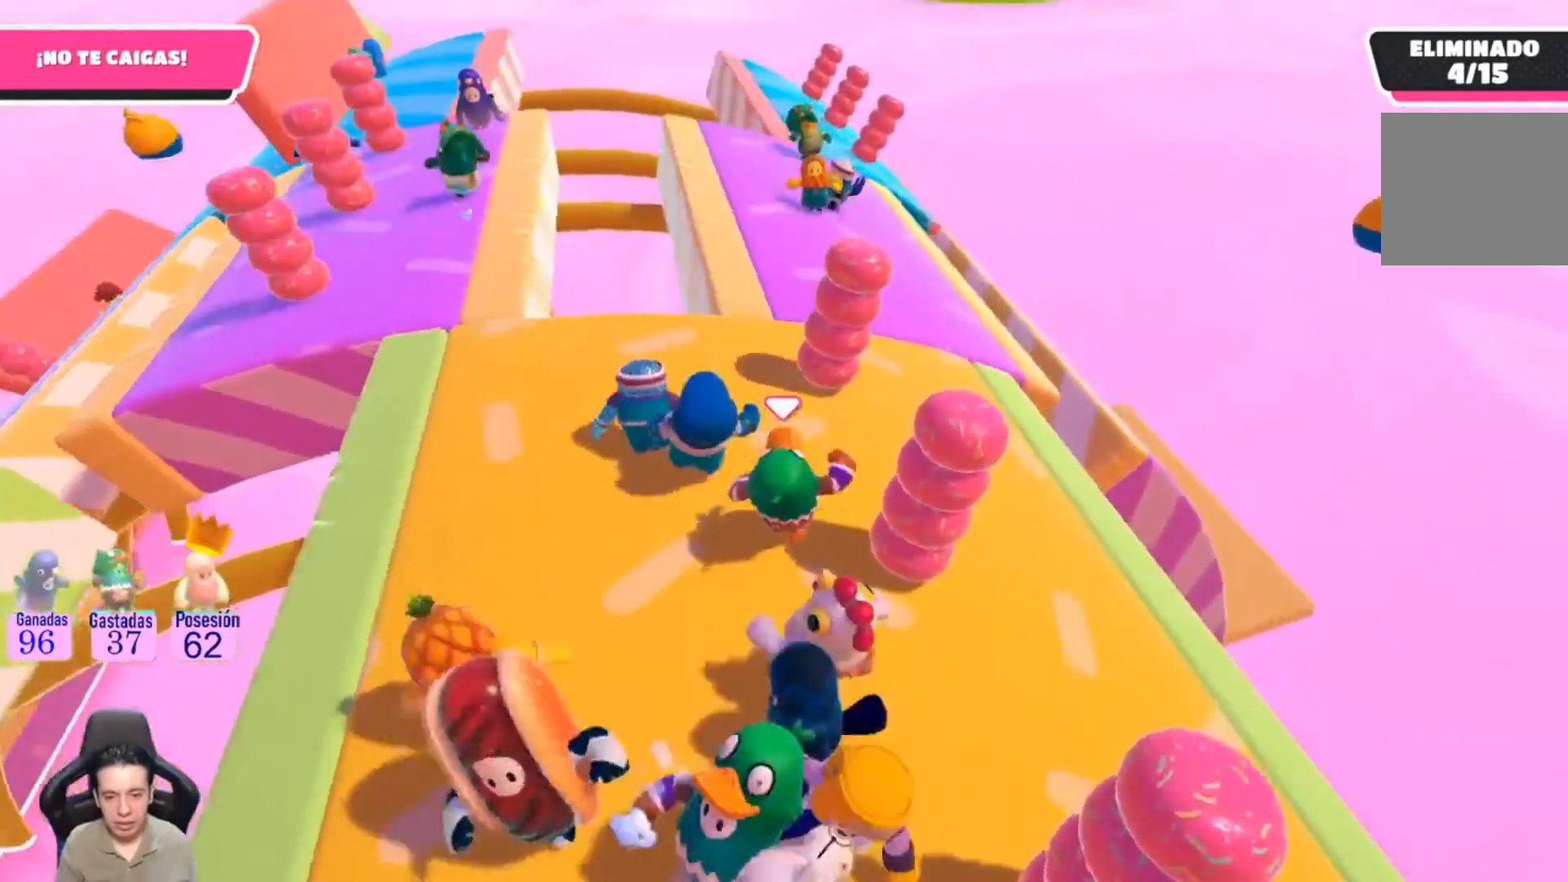
{"buttons": [], "left_stick": "up-left", "right_stick": "center", "events": [[133, "right_stick", "center"], [500, "left_stick", "up-left"]]}
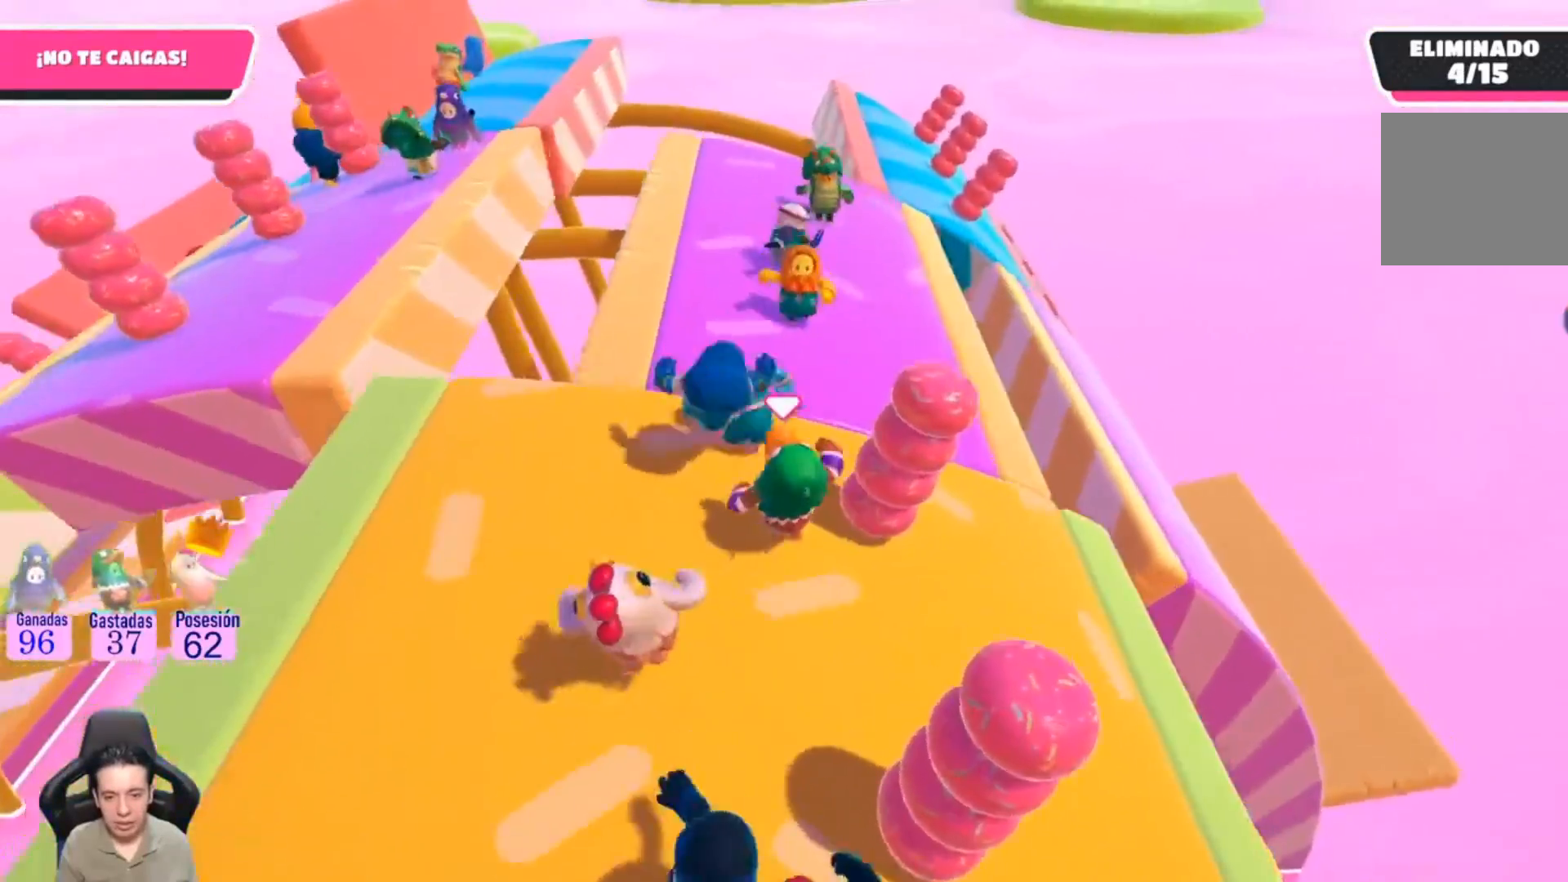
{"buttons": [], "left_stick": "down", "right_stick": "center", "events": [[100, "left_stick", "down-left"], [200, "left_stick", "down"]]}
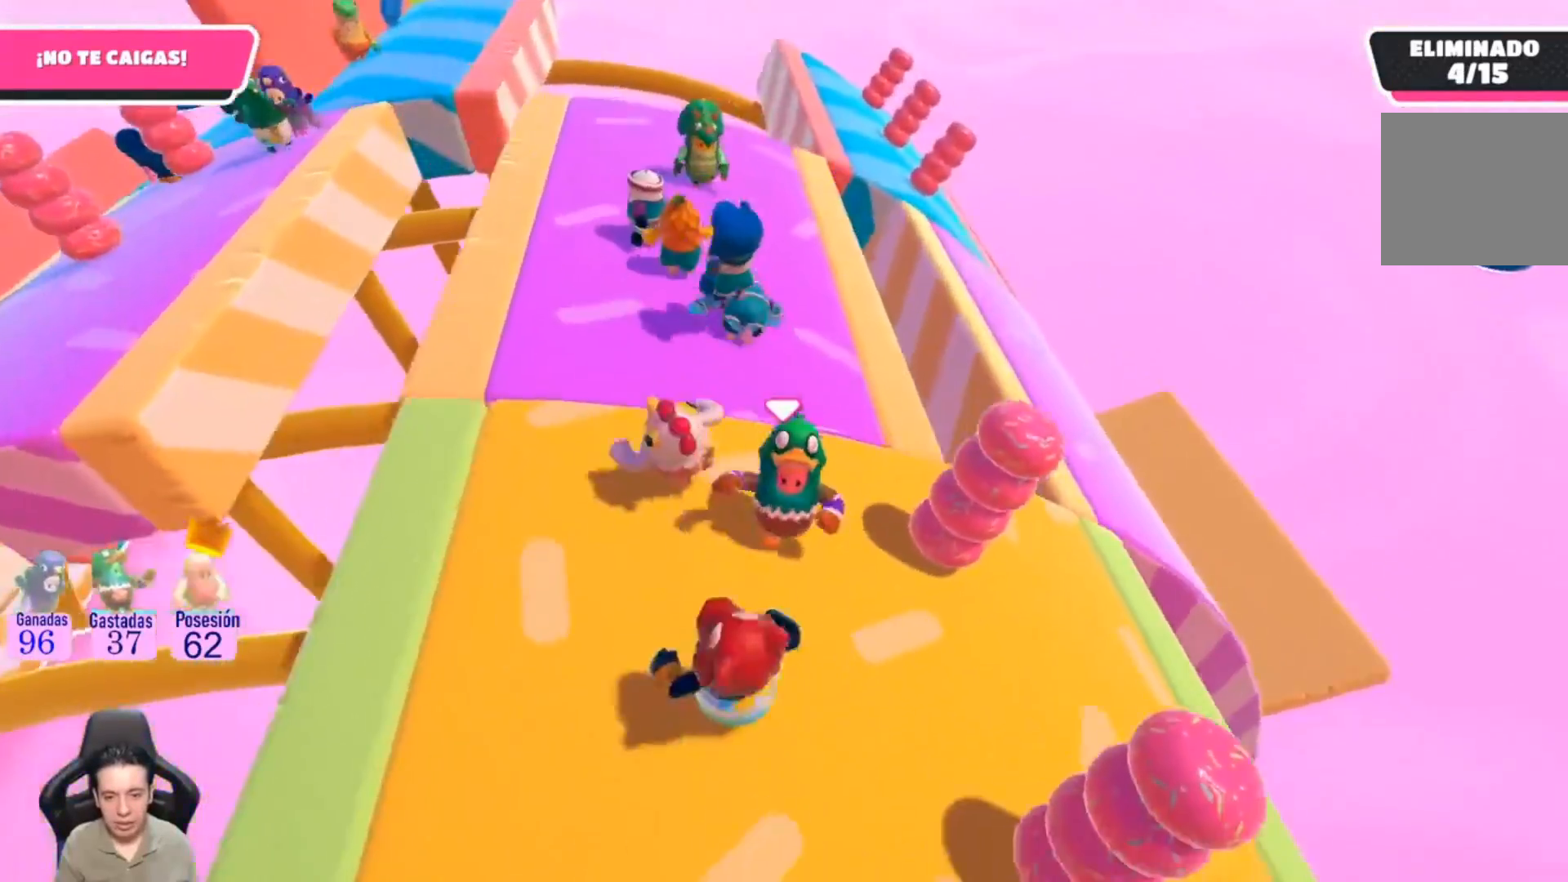
{"buttons": [], "left_stick": "center", "right_stick": "center", "events": [[67, "left_stick", "right"], [67, "right_stick", "down-left"], [200, "left_stick", "center"], [267, "right_stick", "center"]]}
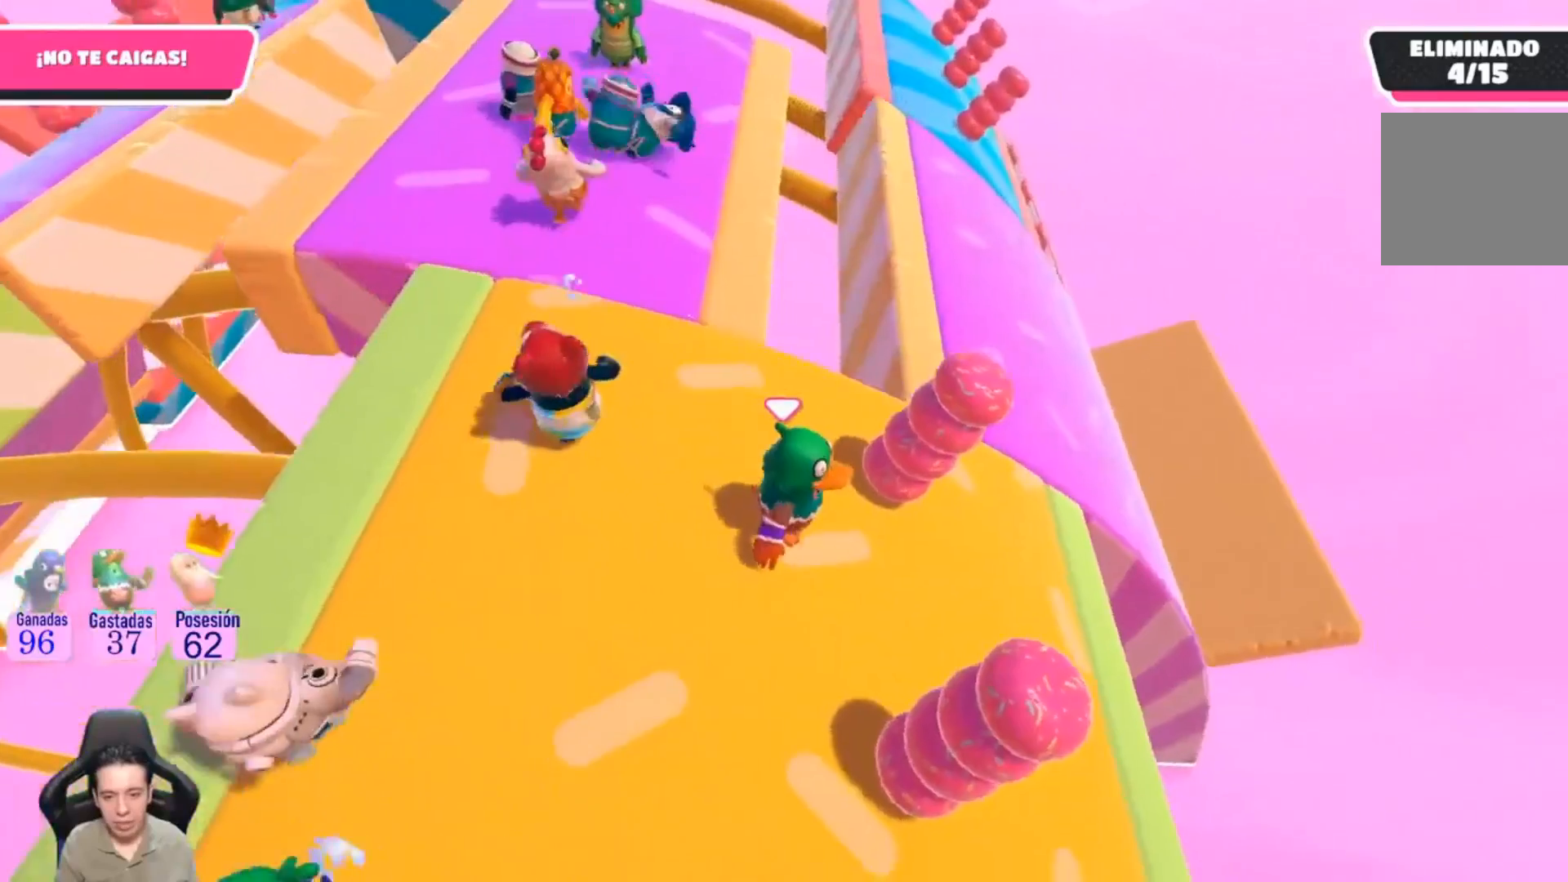
{"buttons": [], "left_stick": "up", "right_stick": "center", "events": [[33, "left_stick", "up"]]}
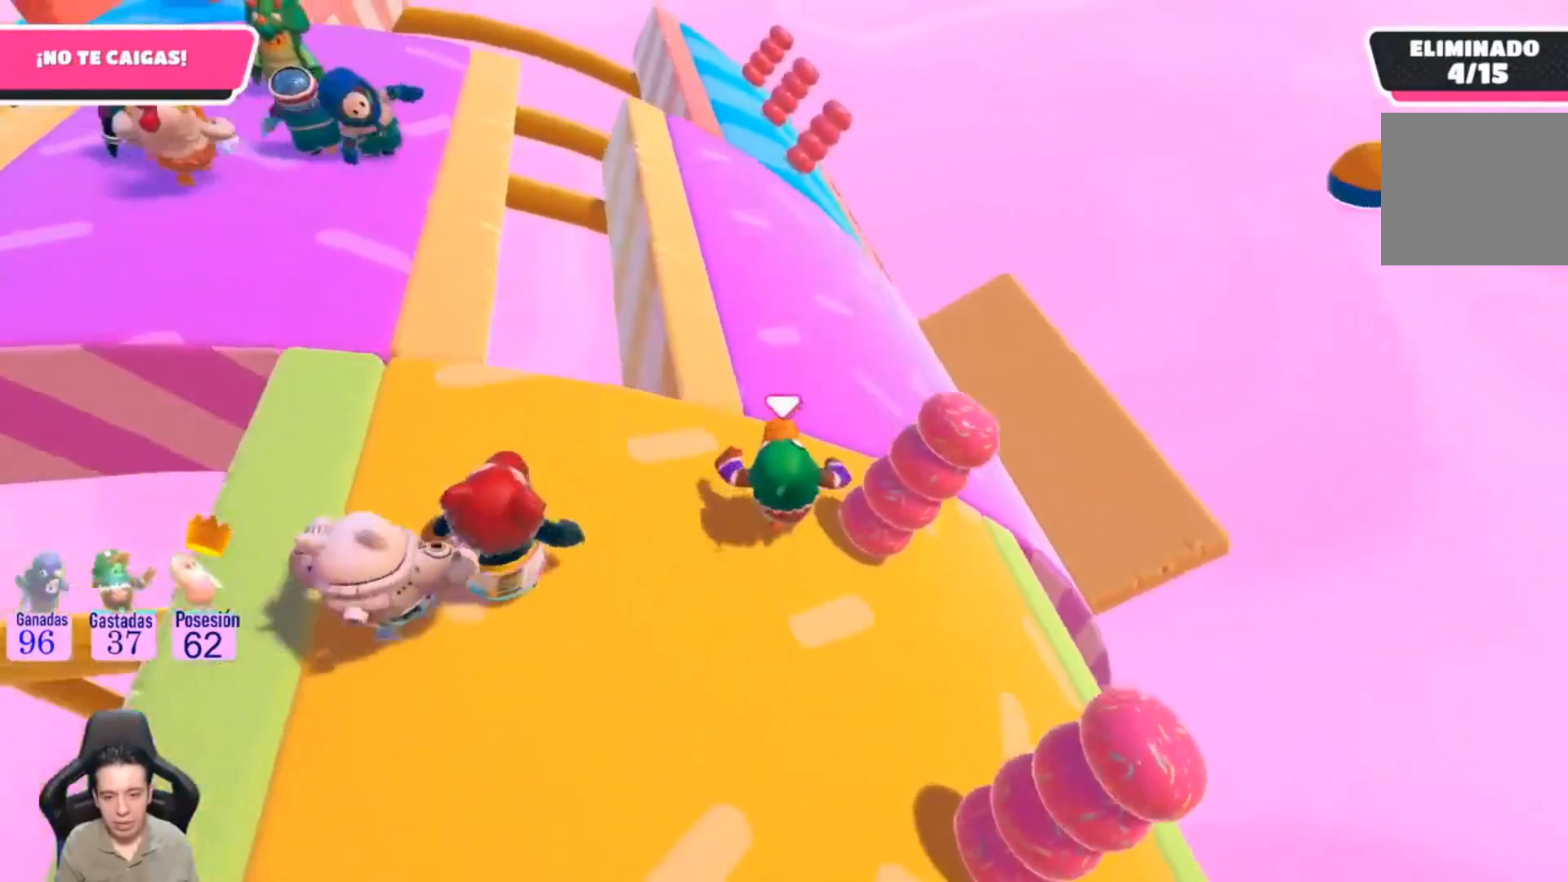
{"buttons": [], "left_stick": "up", "right_stick": "center", "events": [[33, "CROSS", "down"], [133, "CROSS", "up"], [200, "SQUARE", "down"], [300, "SQUARE", "up"]]}